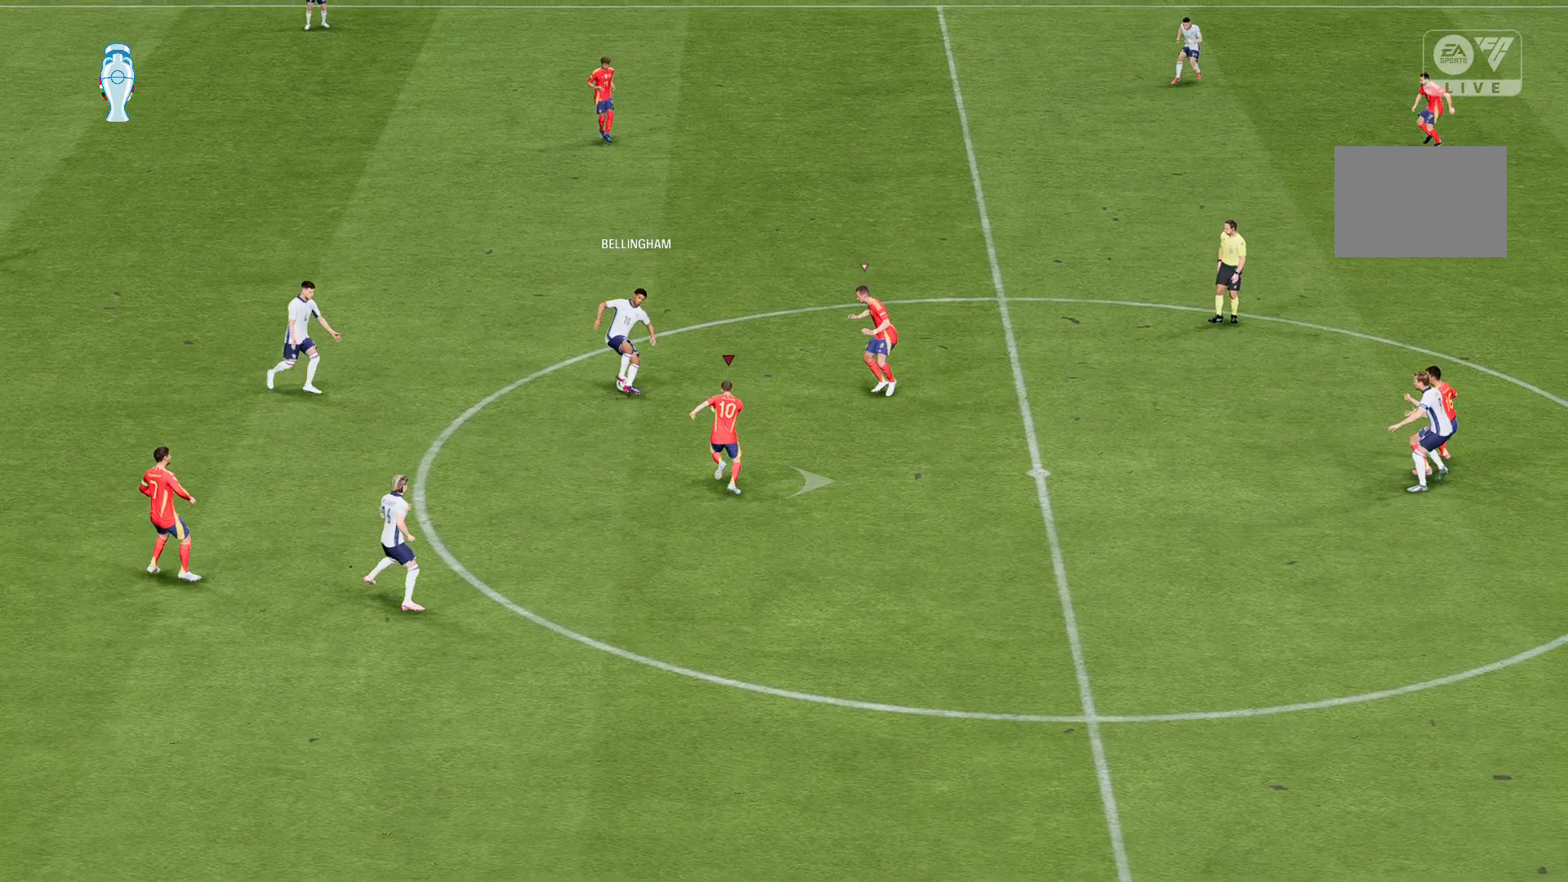
Gameplay with a controller (Xbox layout); each line is a JSON object with the inputs held at the frame after it. "events" lists button and stick changes between this image and that frame as [ms after this image, input, new state], when the widget could be followed in between. Not read: L3 R3 right_stick.
{"buttons": [], "left_stick": "up", "events": [[234, "left_stick", "up"]]}
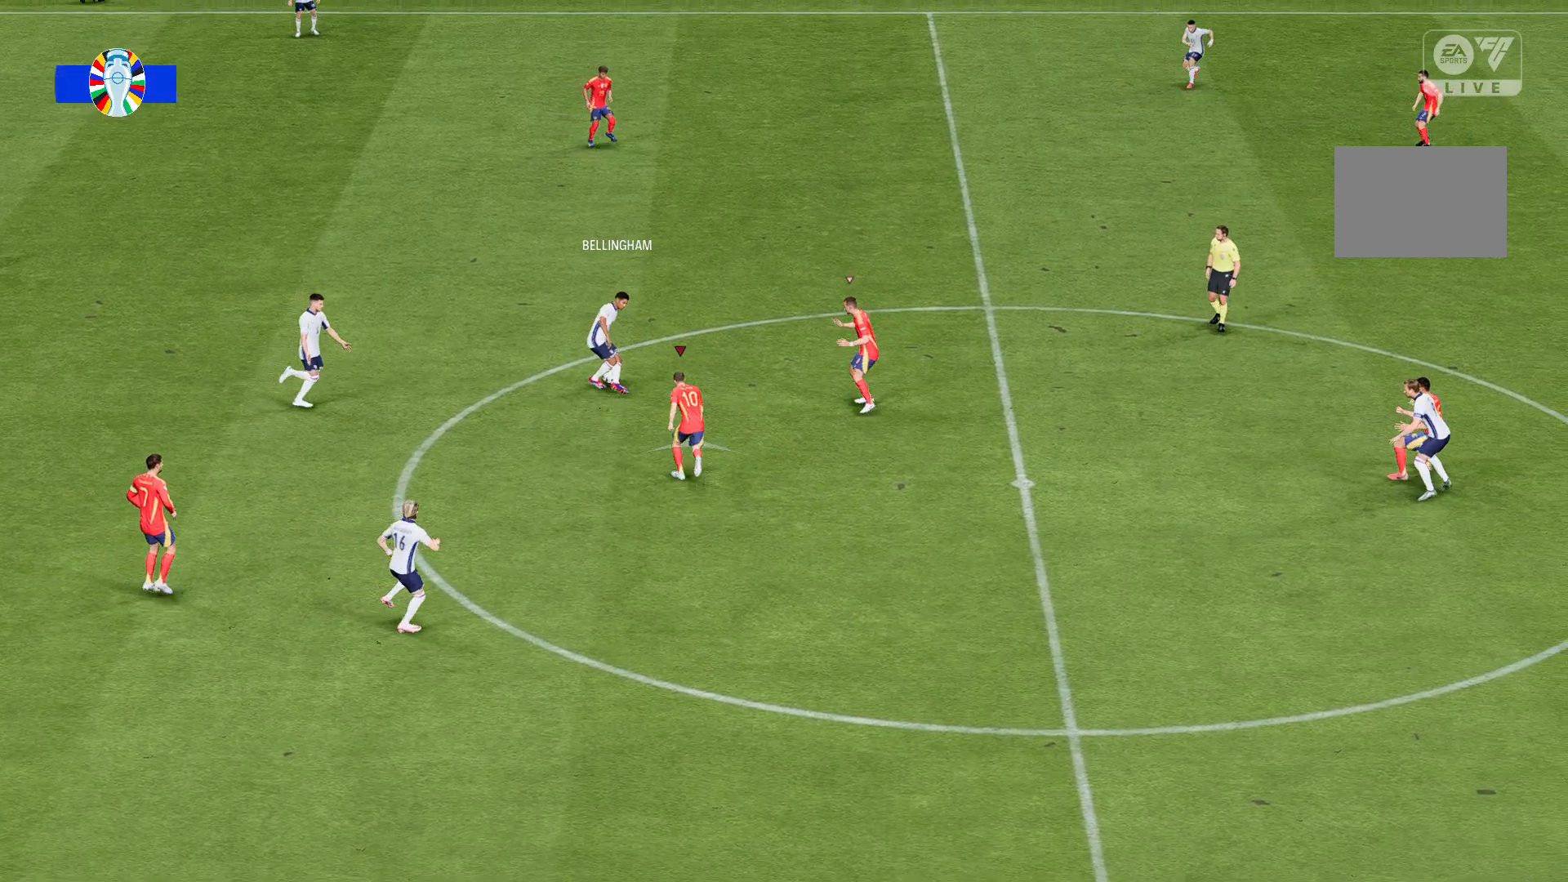
{"buttons": [], "left_stick": "up", "events": []}
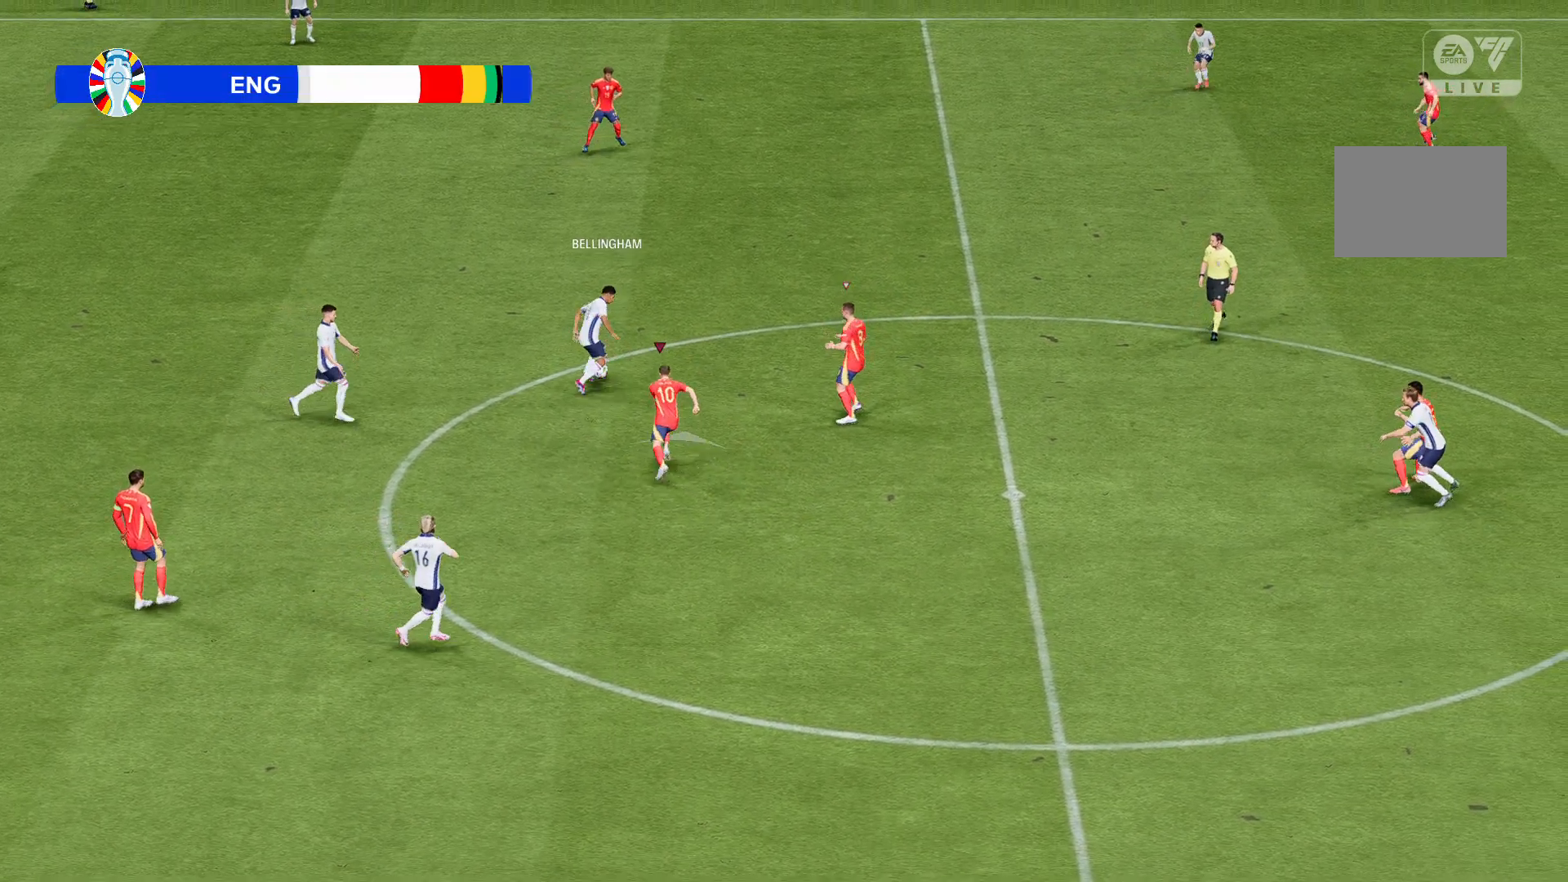
{"buttons": [], "left_stick": "up", "events": []}
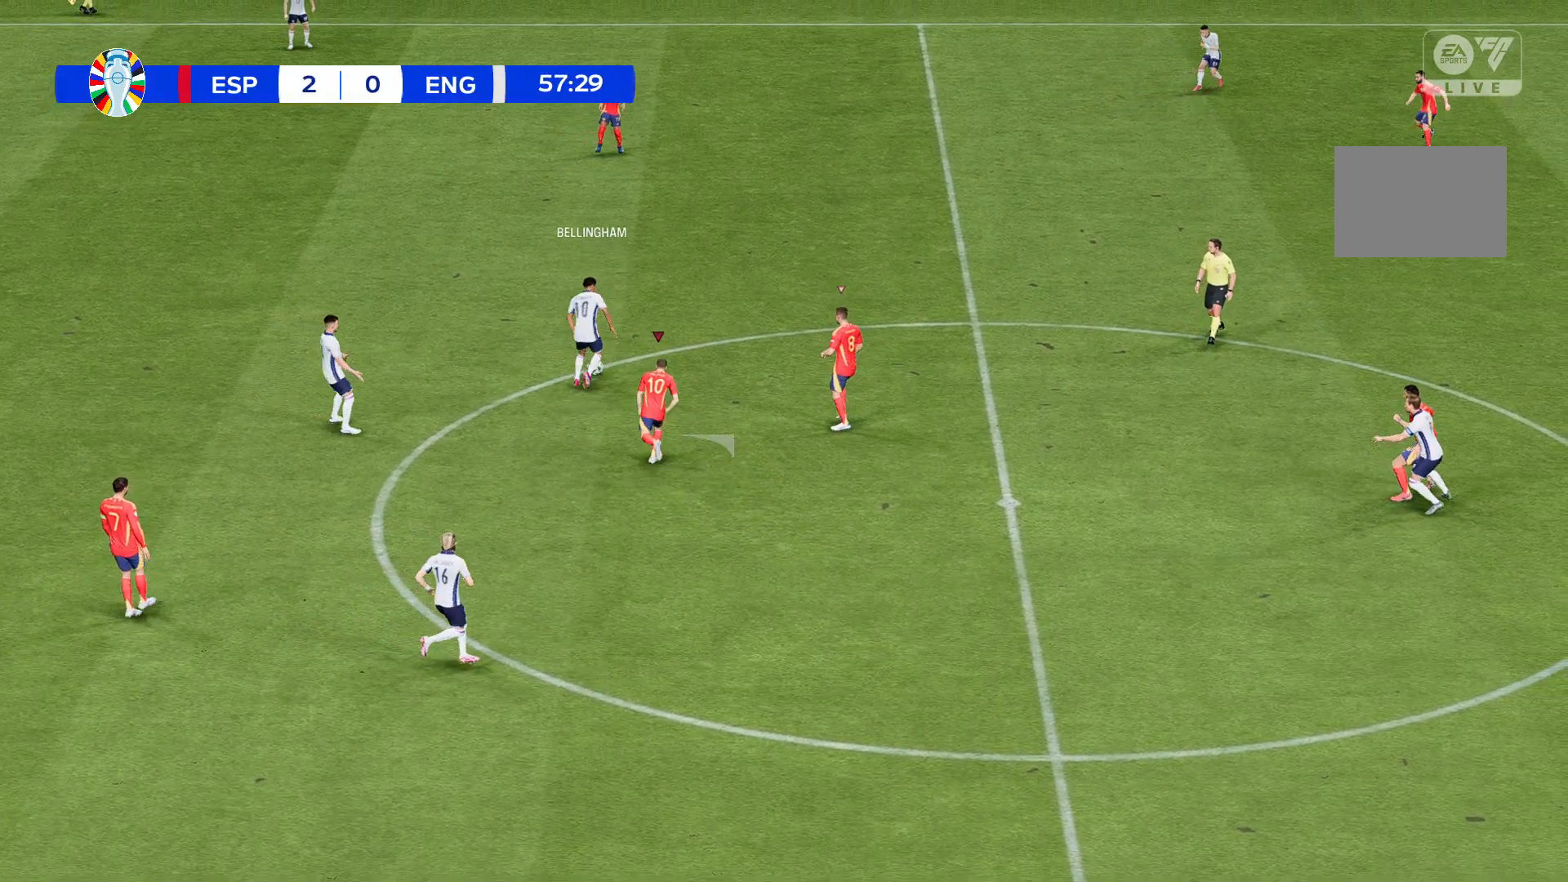
{"buttons": [], "left_stick": "up", "events": []}
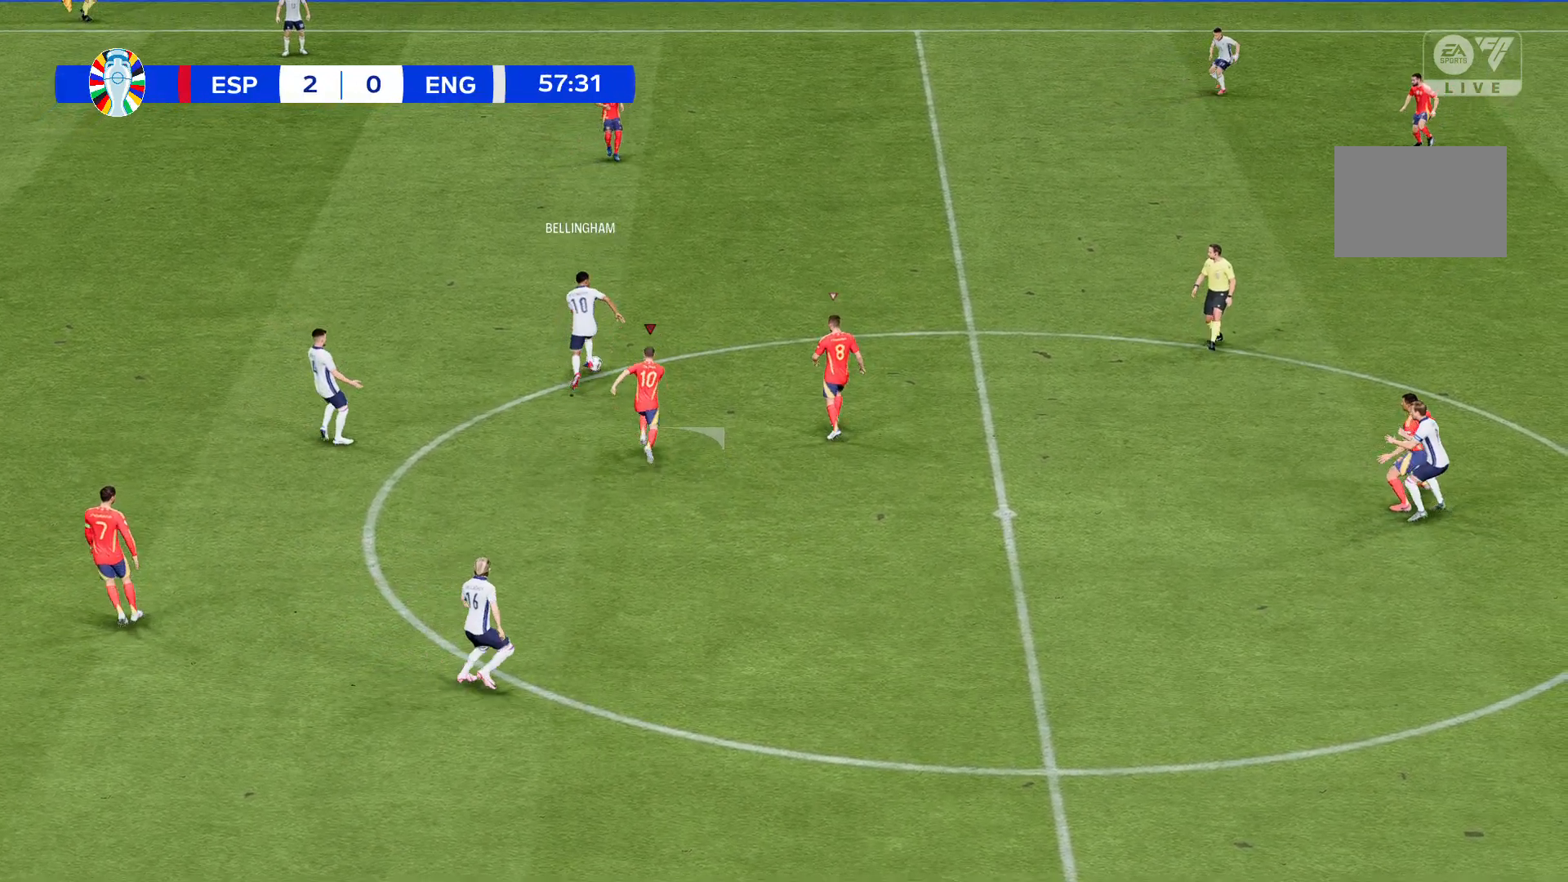
{"buttons": [], "left_stick": "up", "events": []}
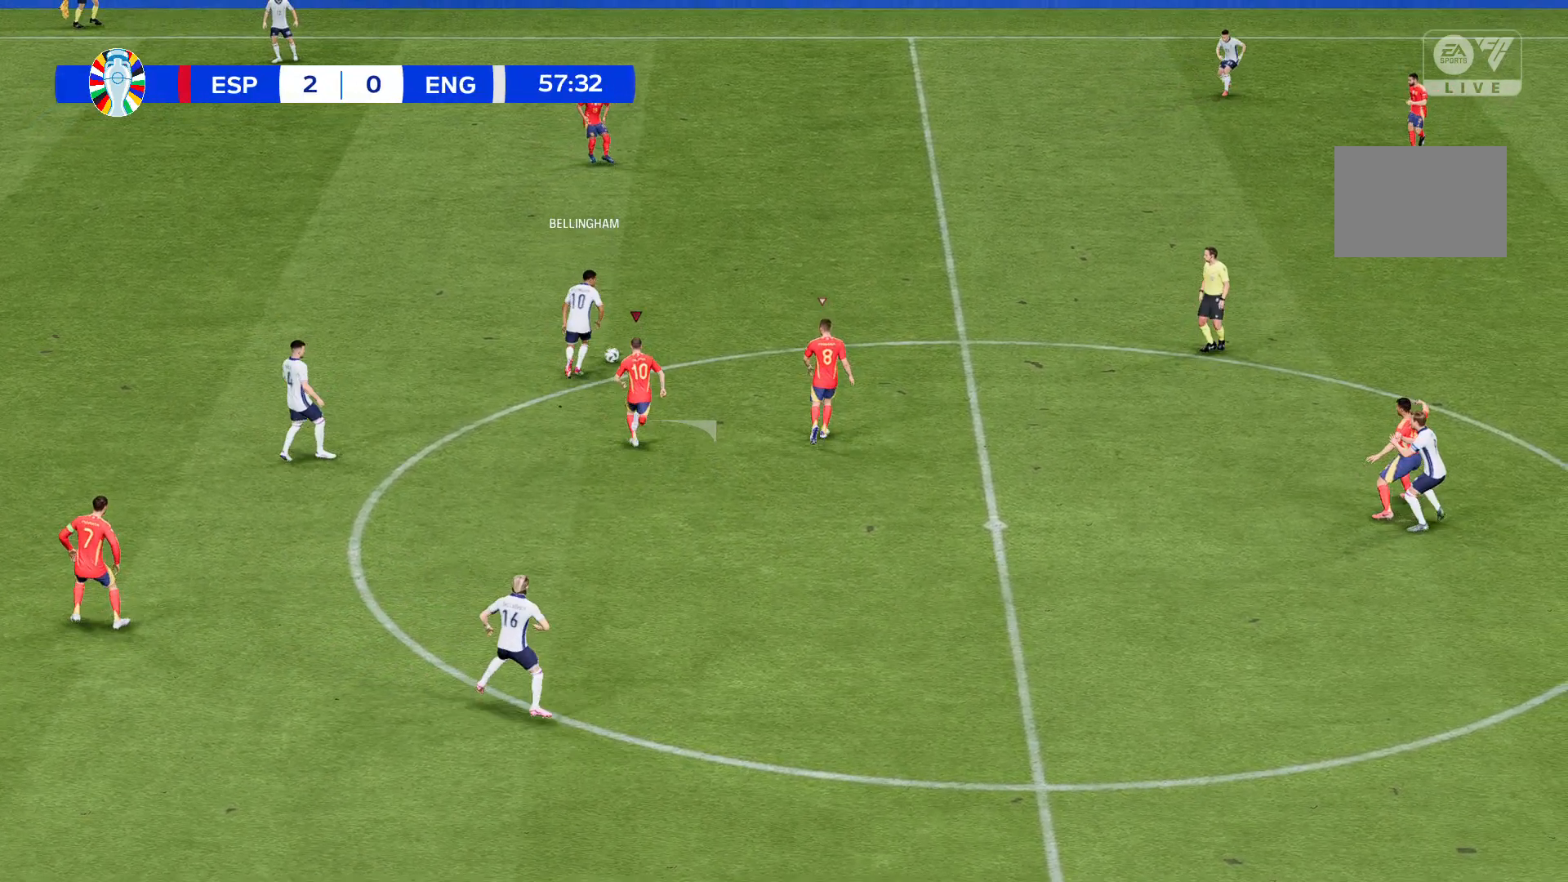
{"buttons": [], "left_stick": "up", "events": []}
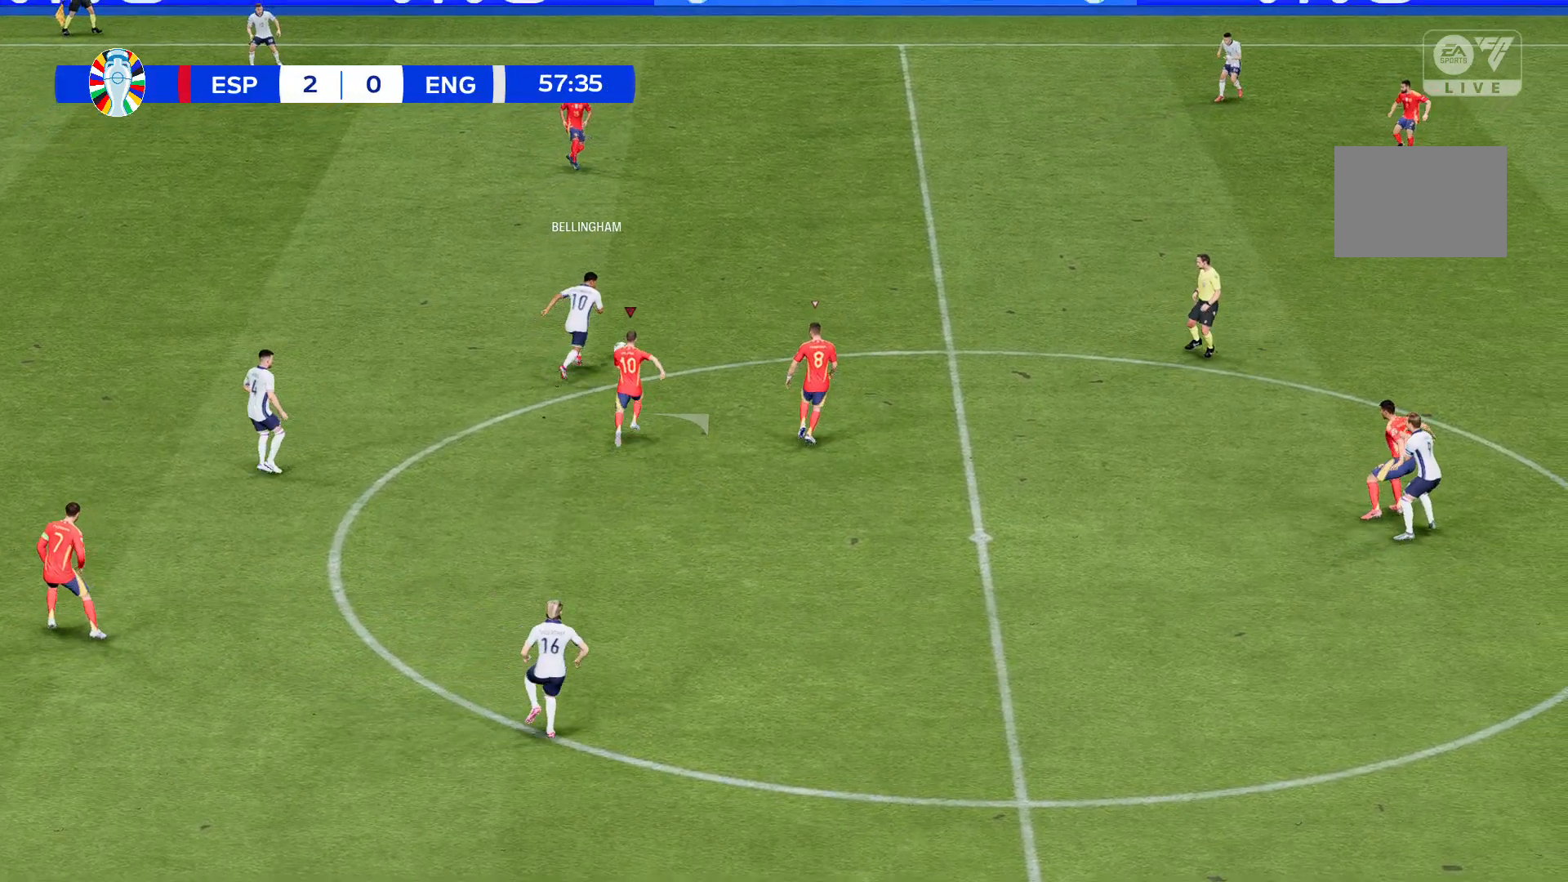
{"buttons": [], "left_stick": "up", "events": []}
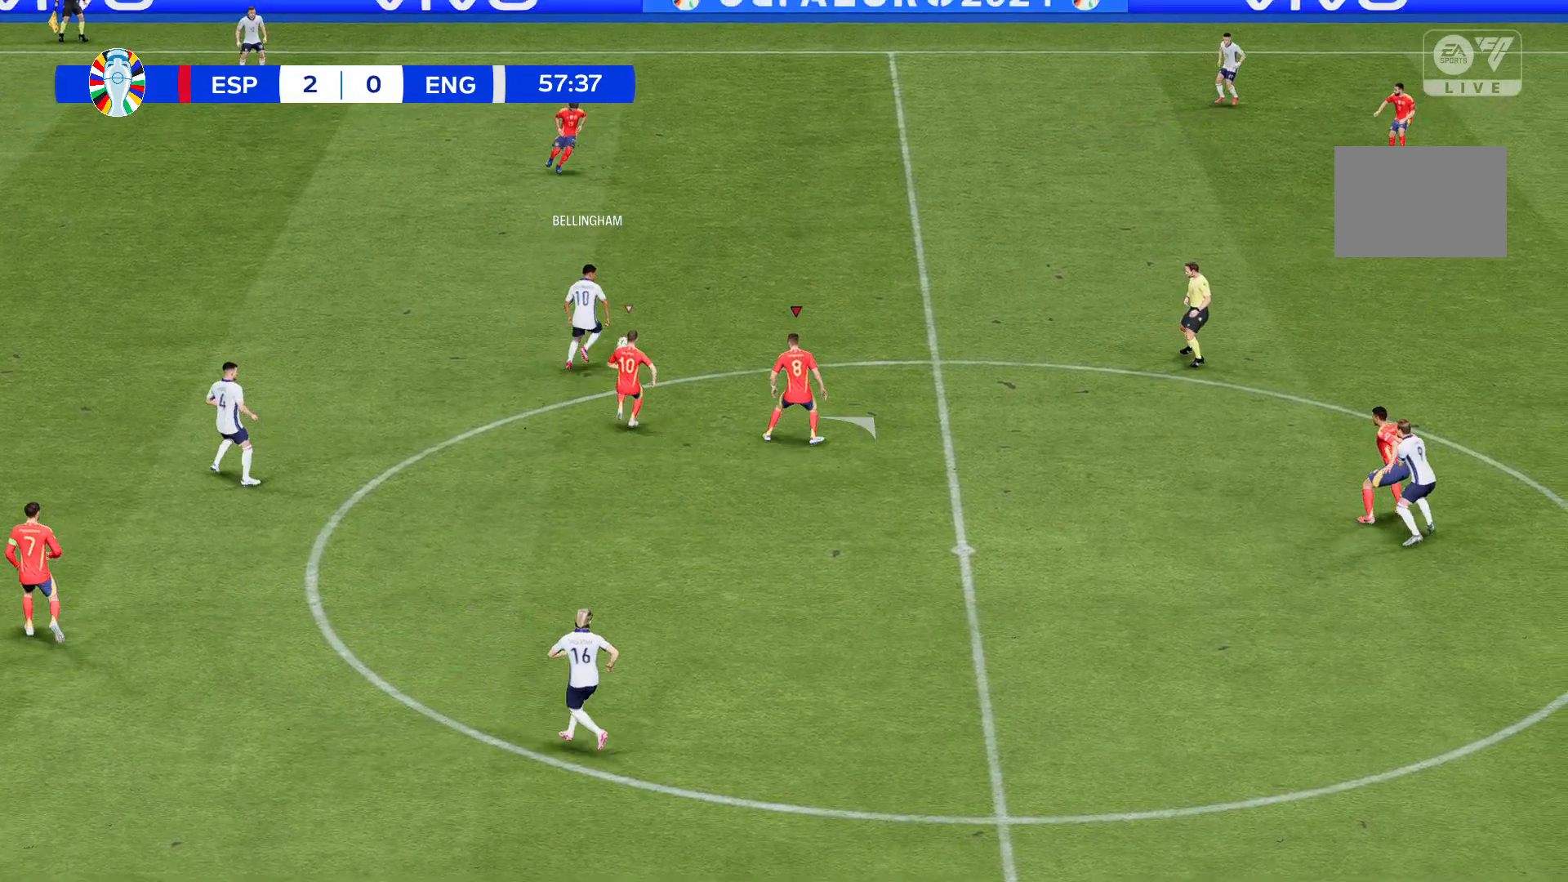
{"buttons": [], "left_stick": "up", "events": []}
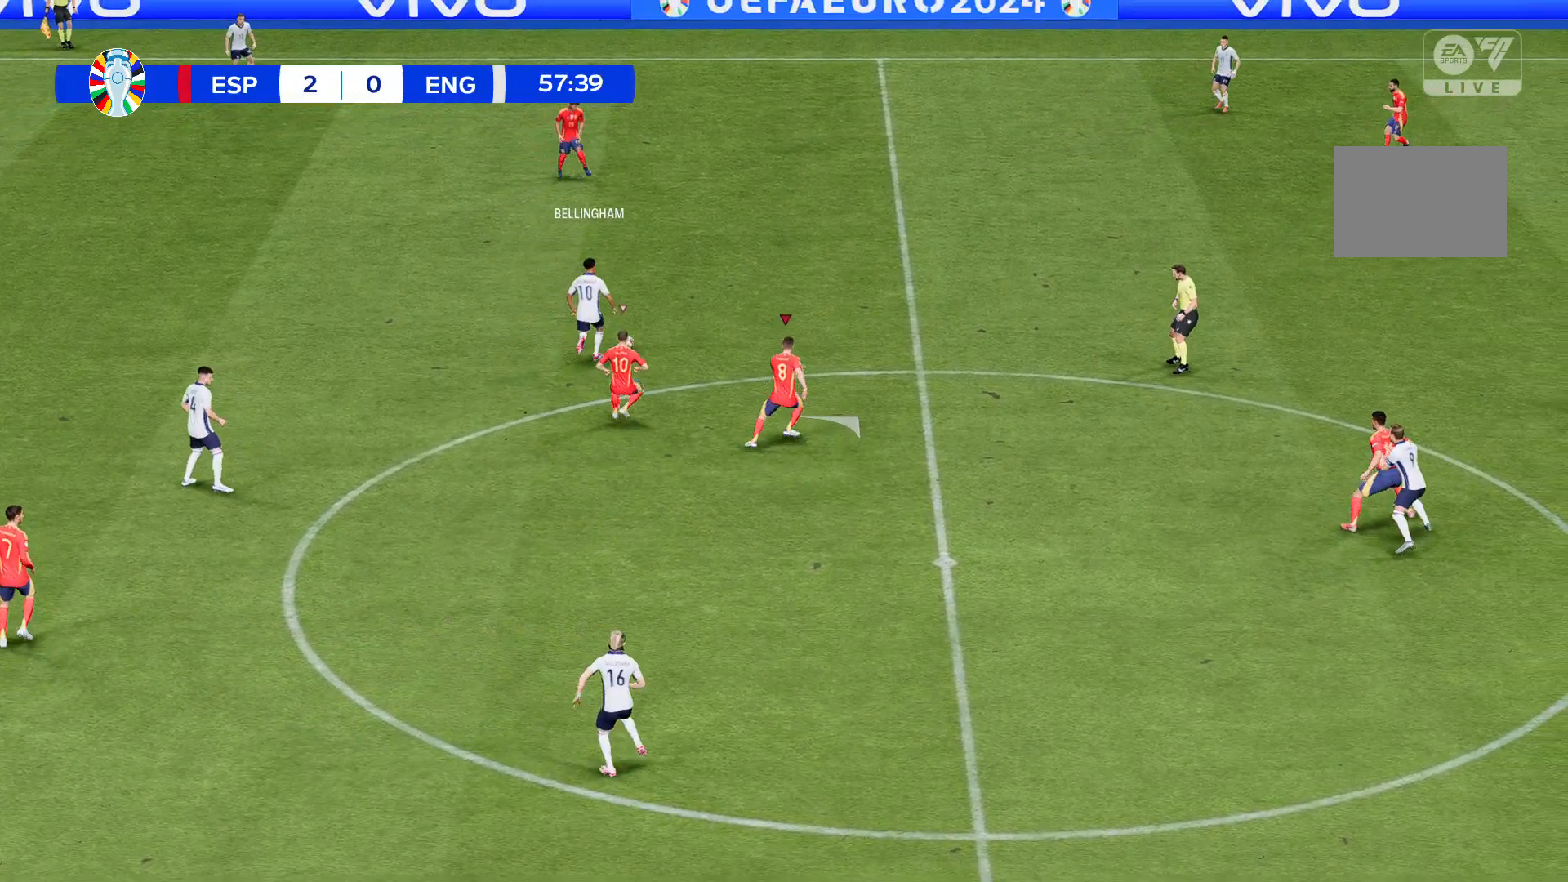
{"buttons": [], "left_stick": "up", "events": []}
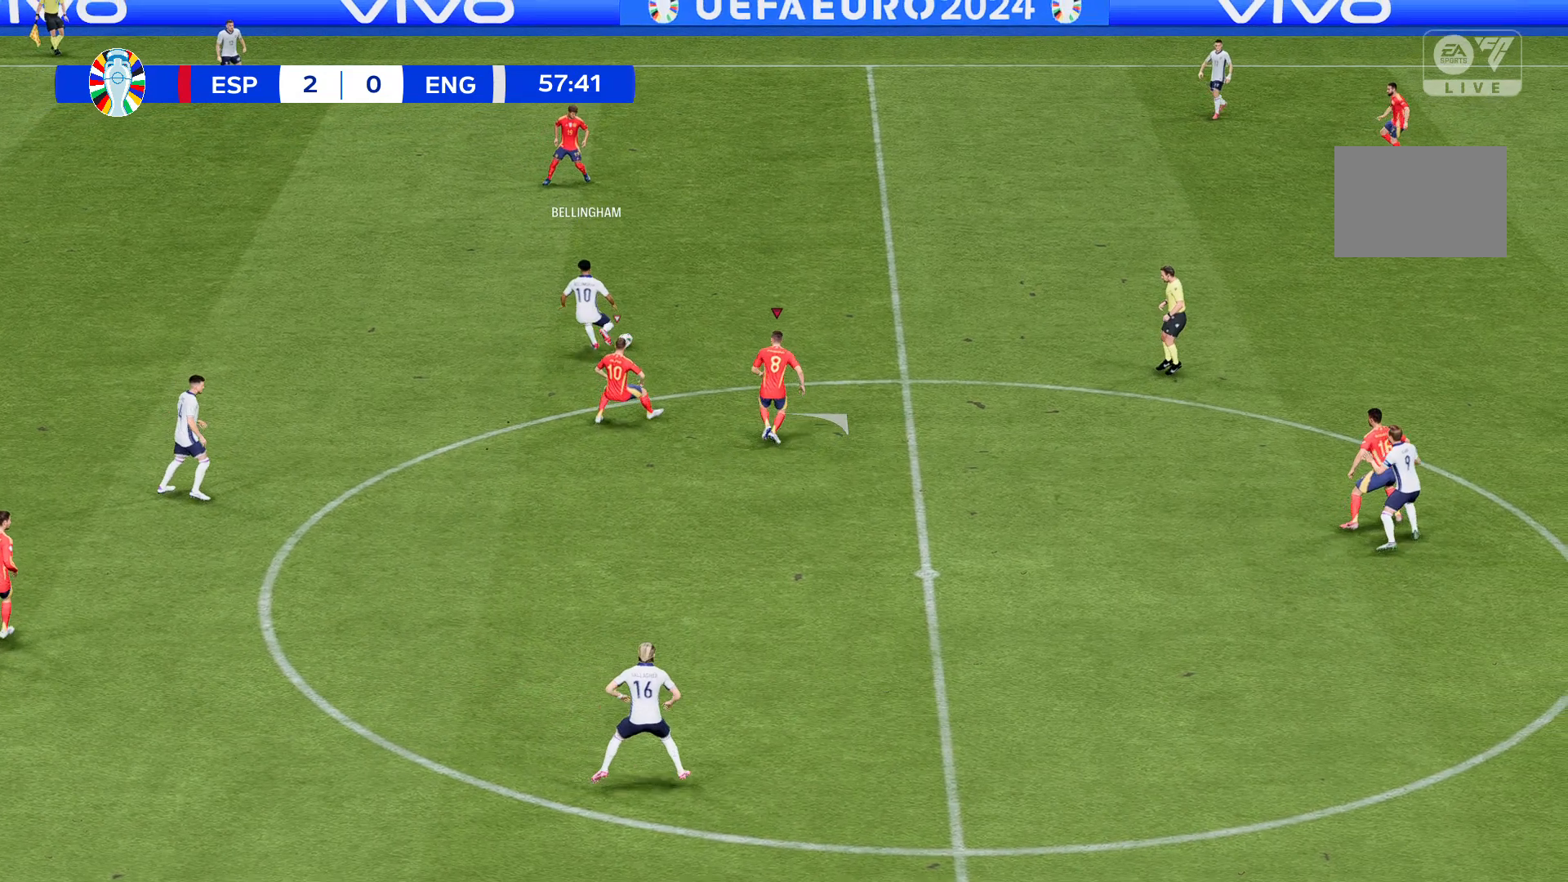
{"buttons": [], "left_stick": "up", "events": []}
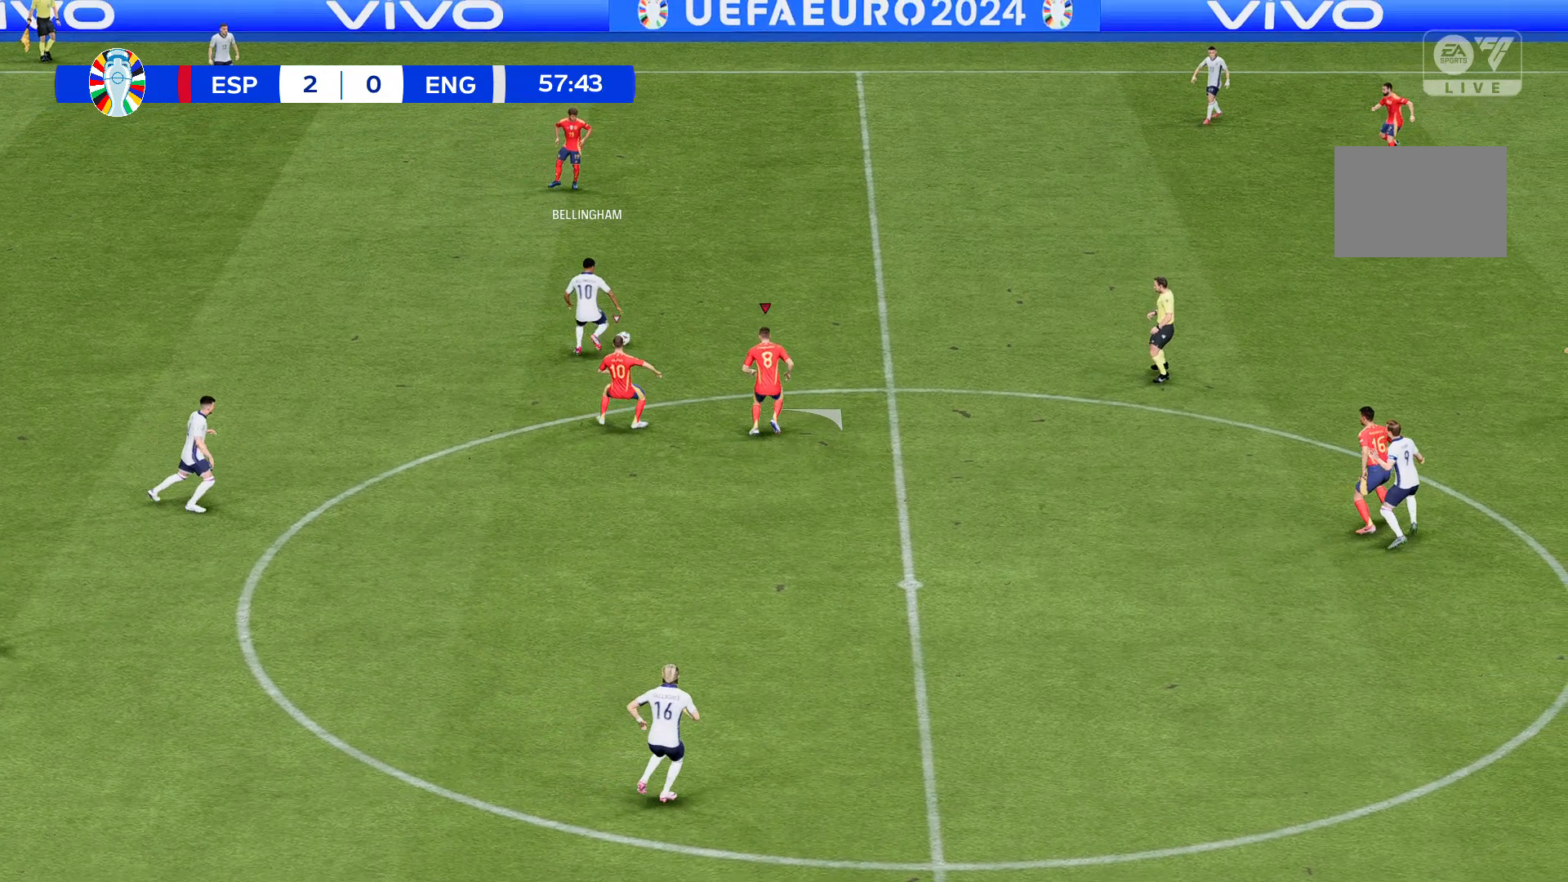
{"buttons": [], "left_stick": "up", "events": []}
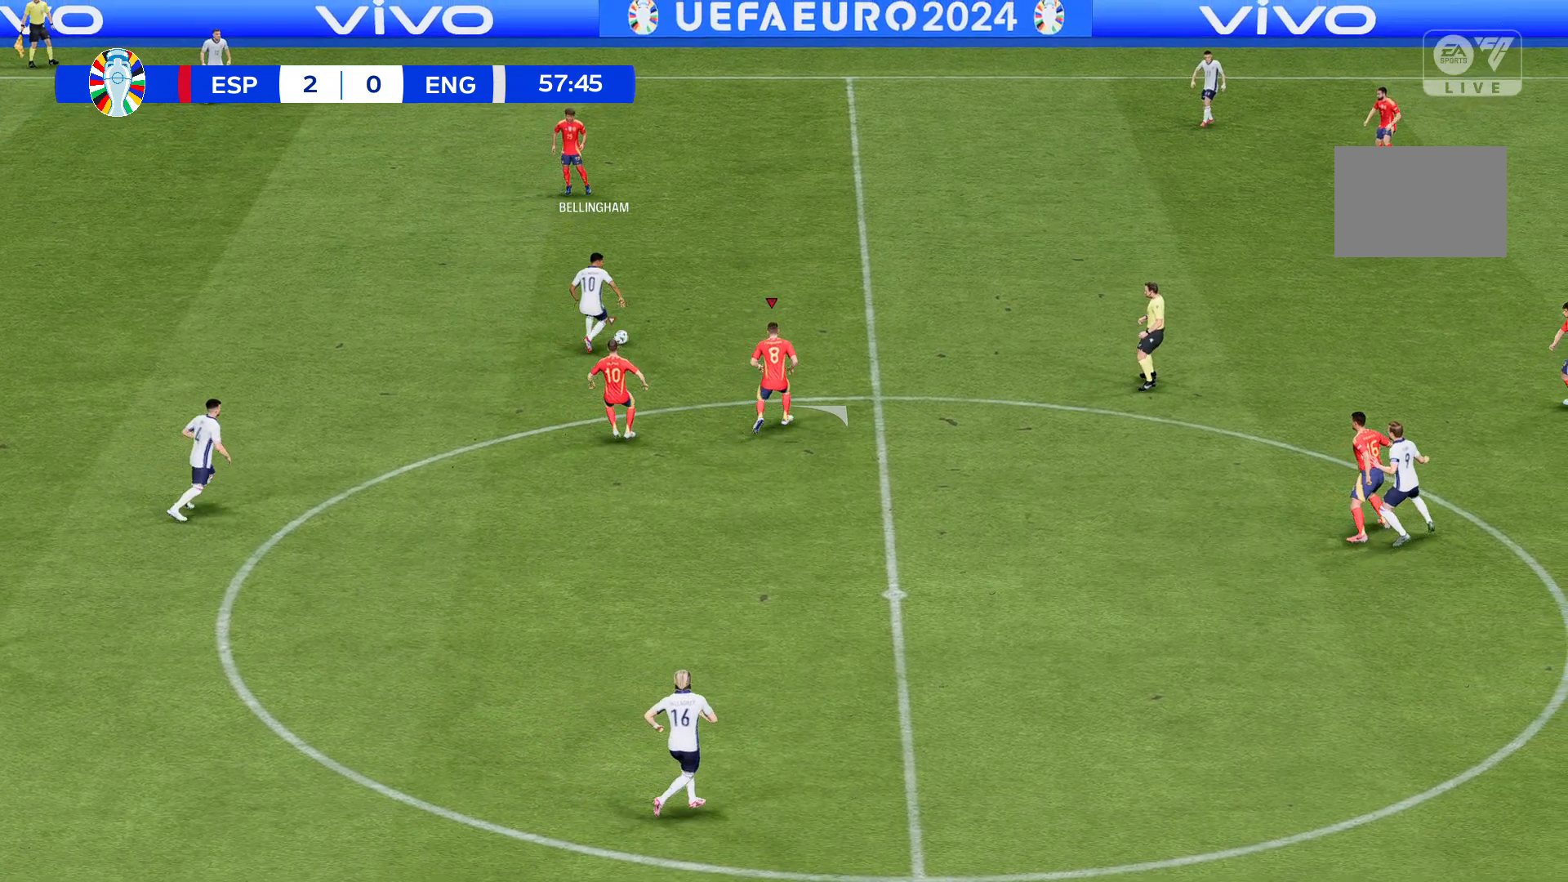
{"buttons": [], "left_stick": "up", "events": []}
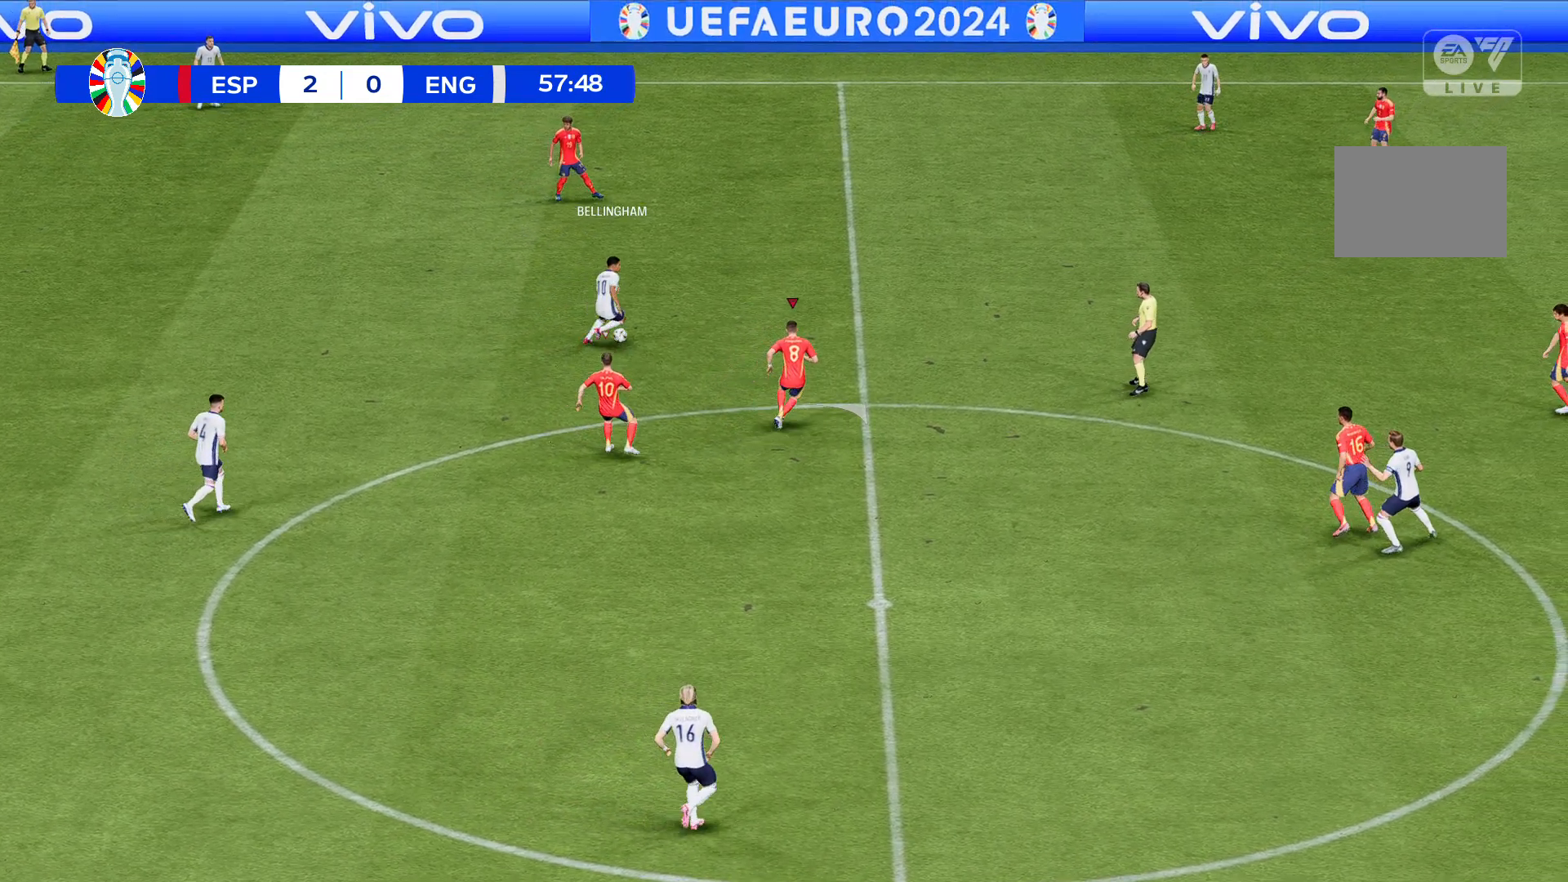
{"buttons": [], "left_stick": "up", "events": []}
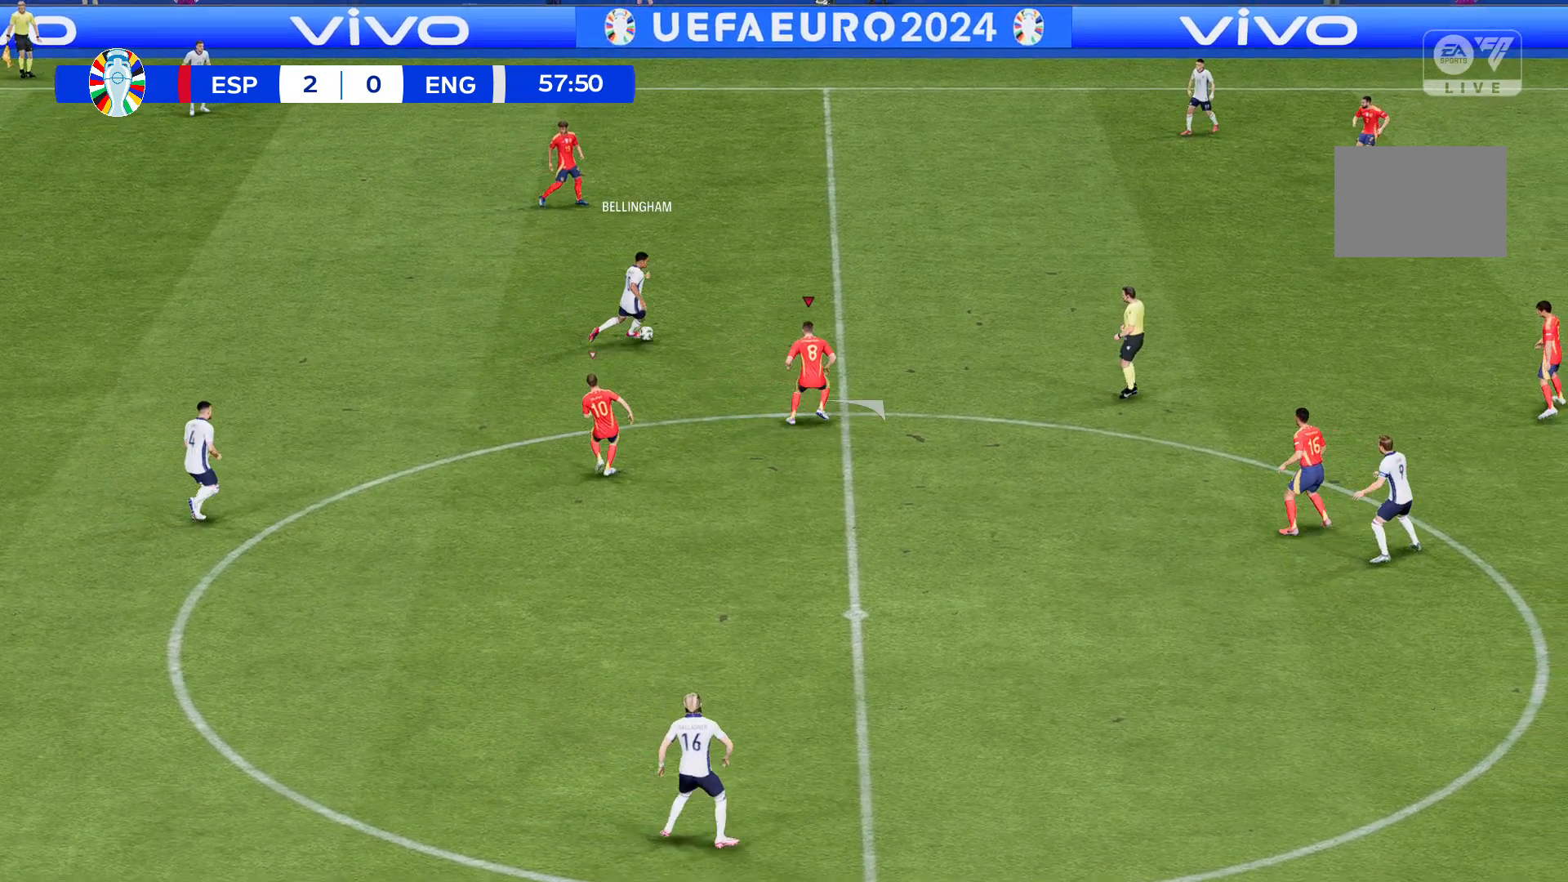
{"buttons": [], "left_stick": "up", "events": []}
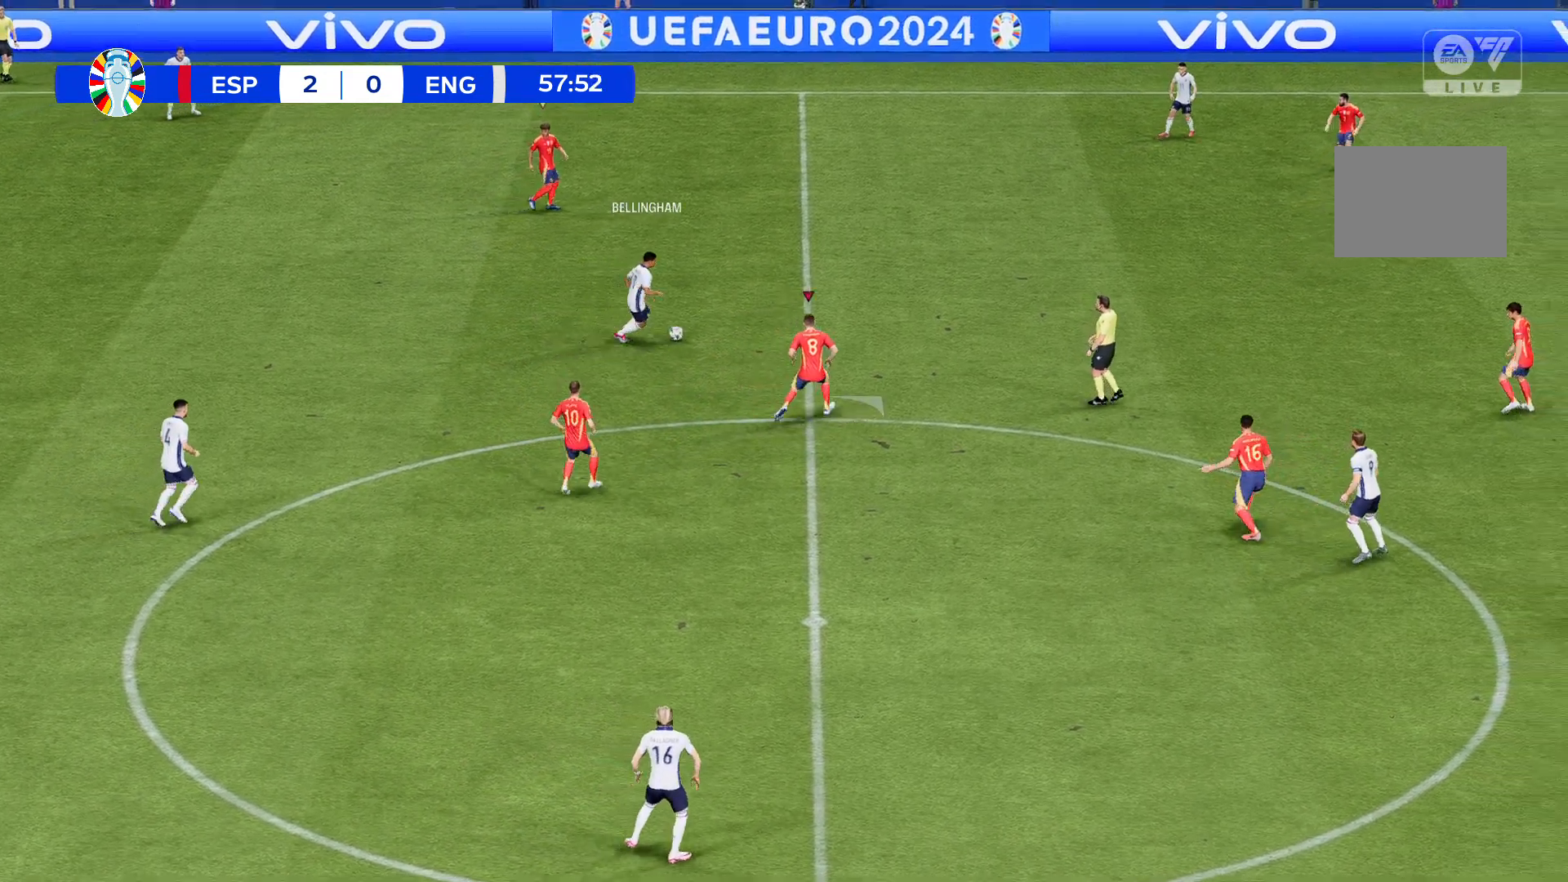
{"buttons": [], "left_stick": "up", "events": []}
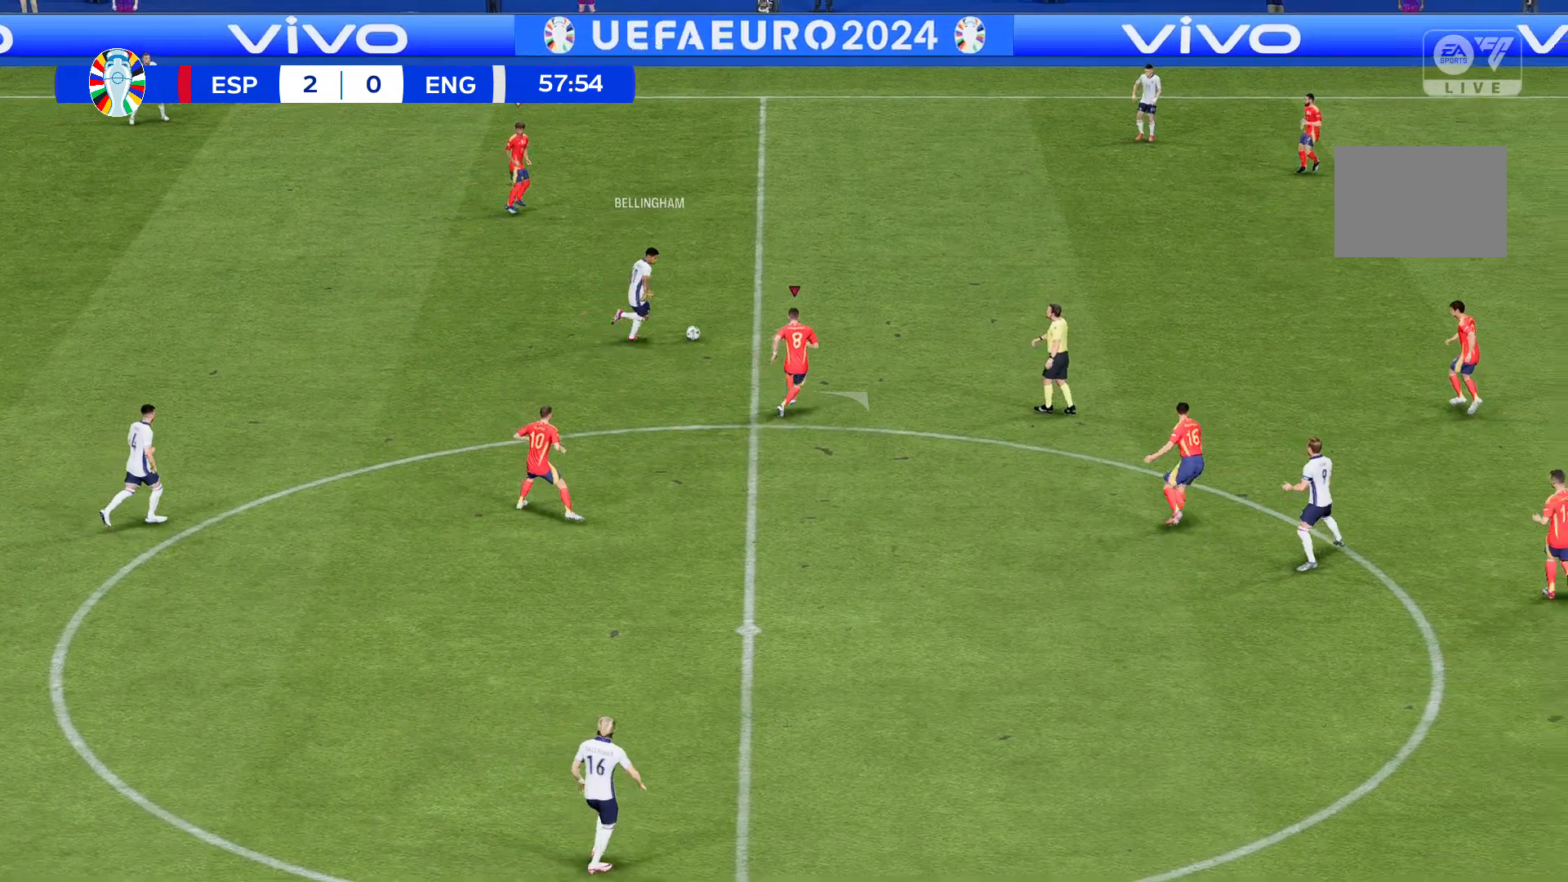
{"buttons": [], "left_stick": "up", "events": []}
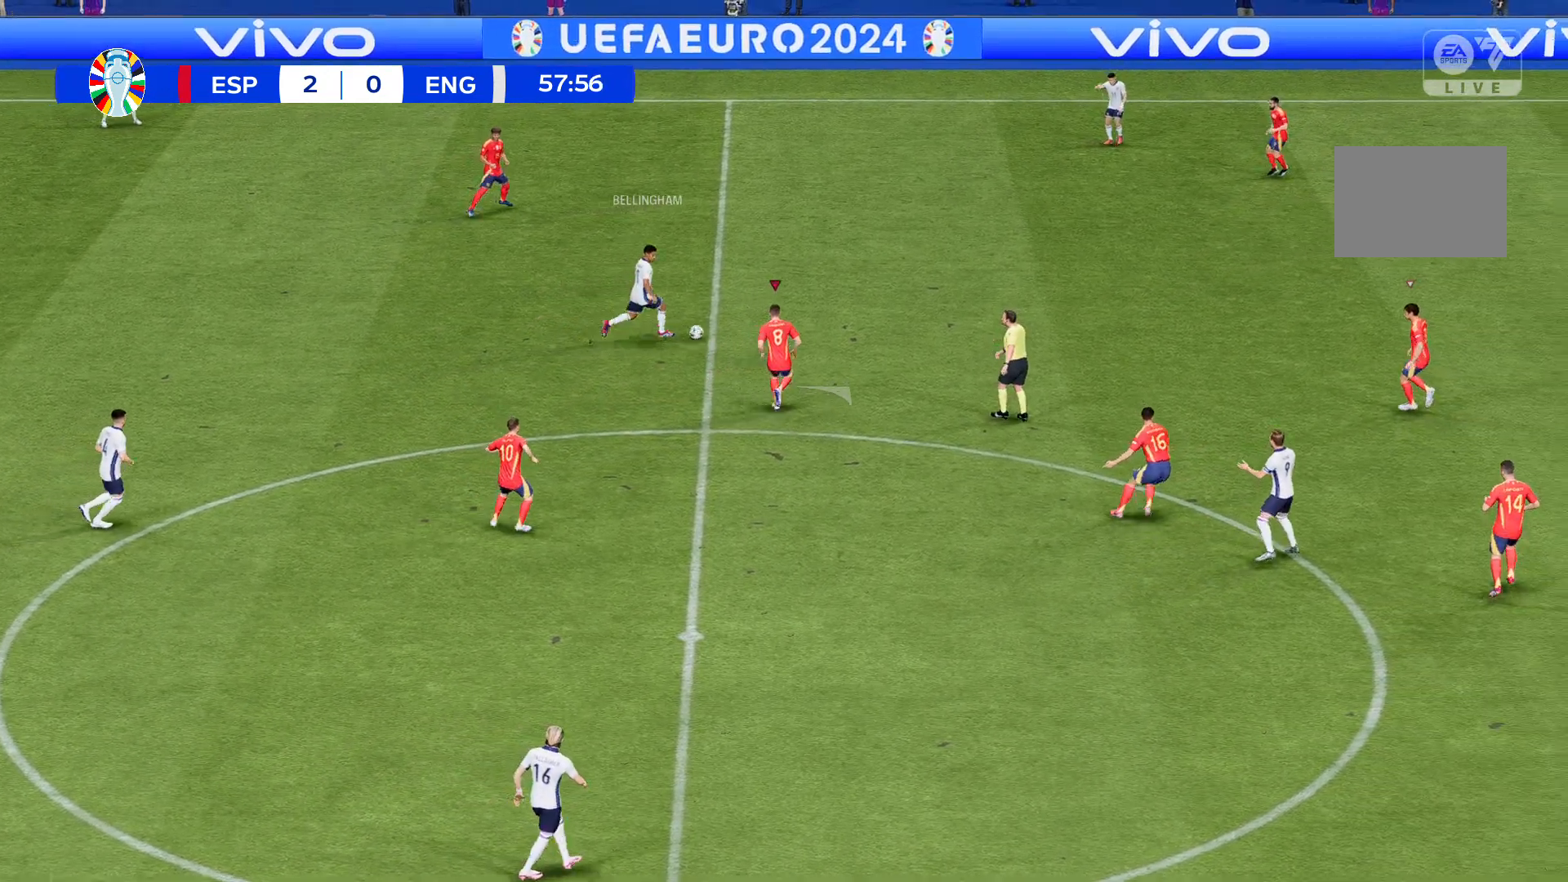
{"buttons": [], "left_stick": "up", "events": []}
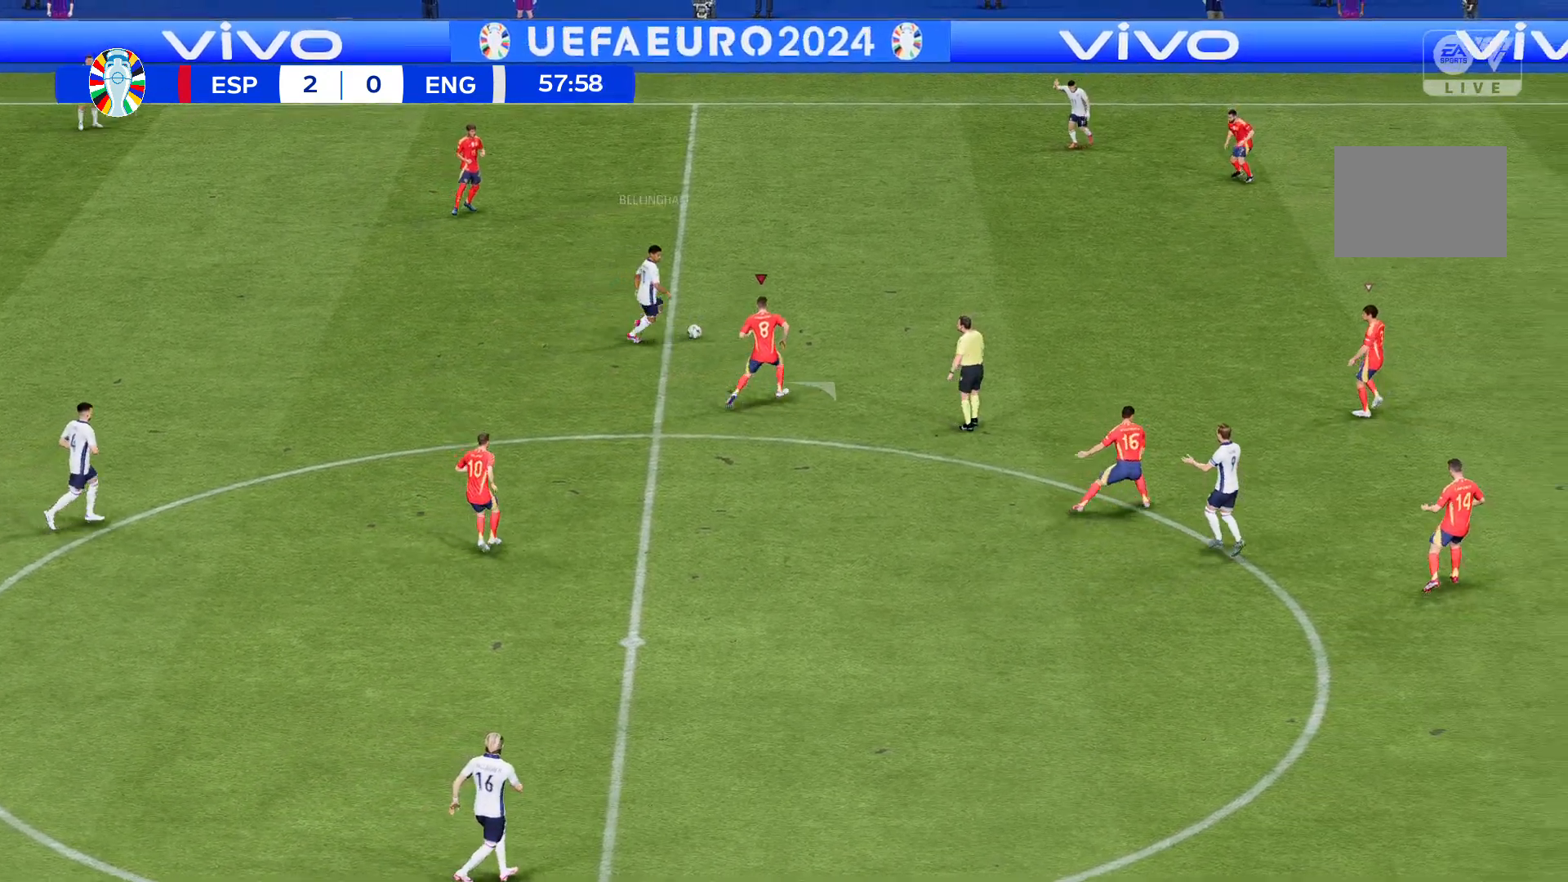
{"buttons": [], "left_stick": "up", "events": []}
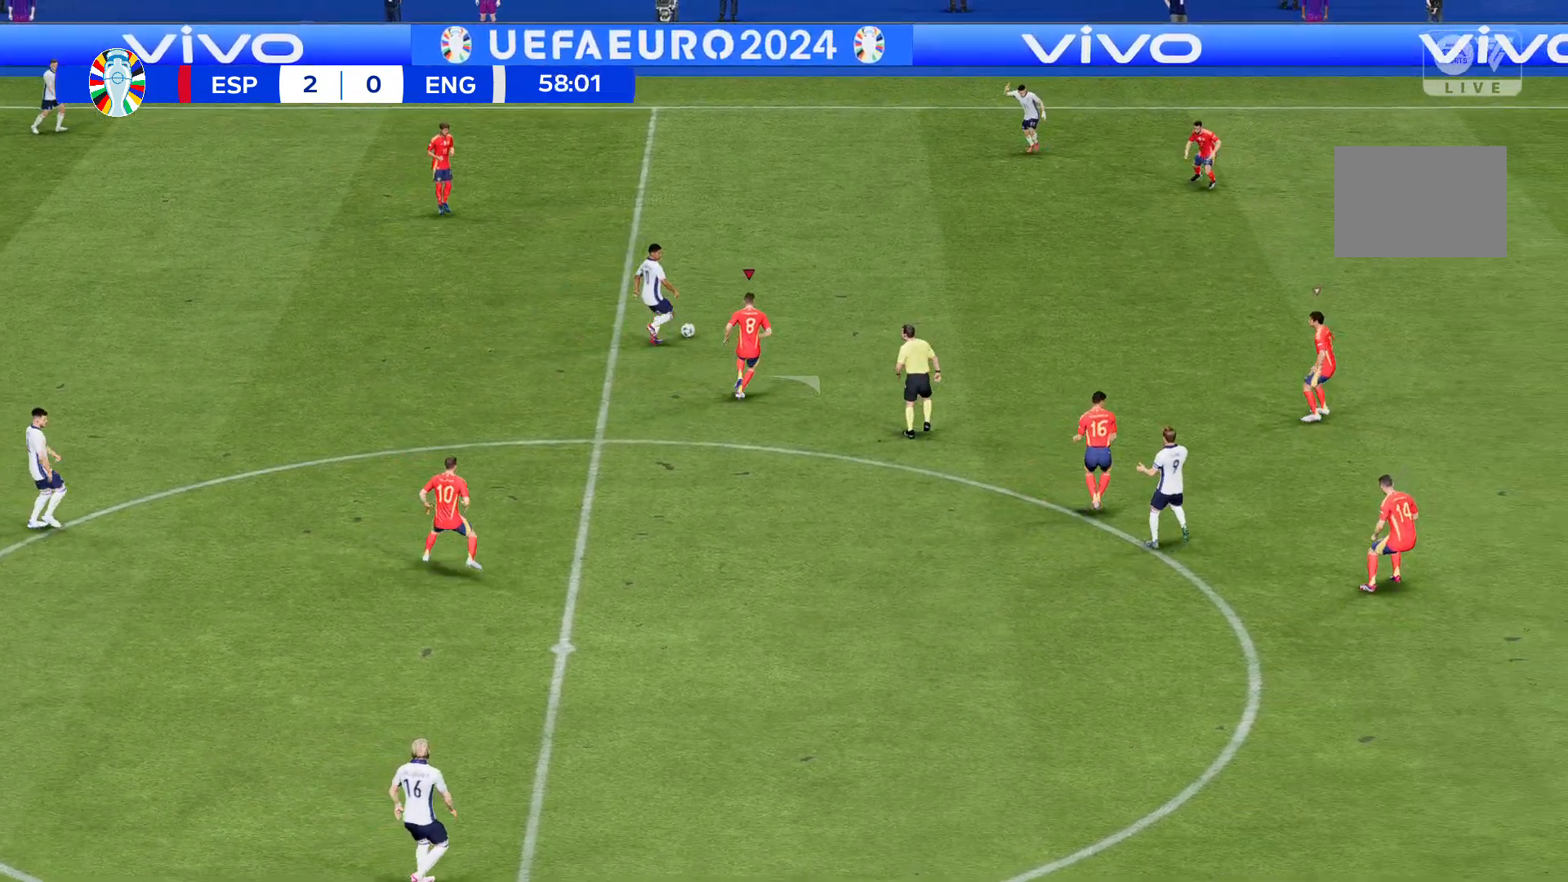
{"buttons": [], "left_stick": "up", "events": []}
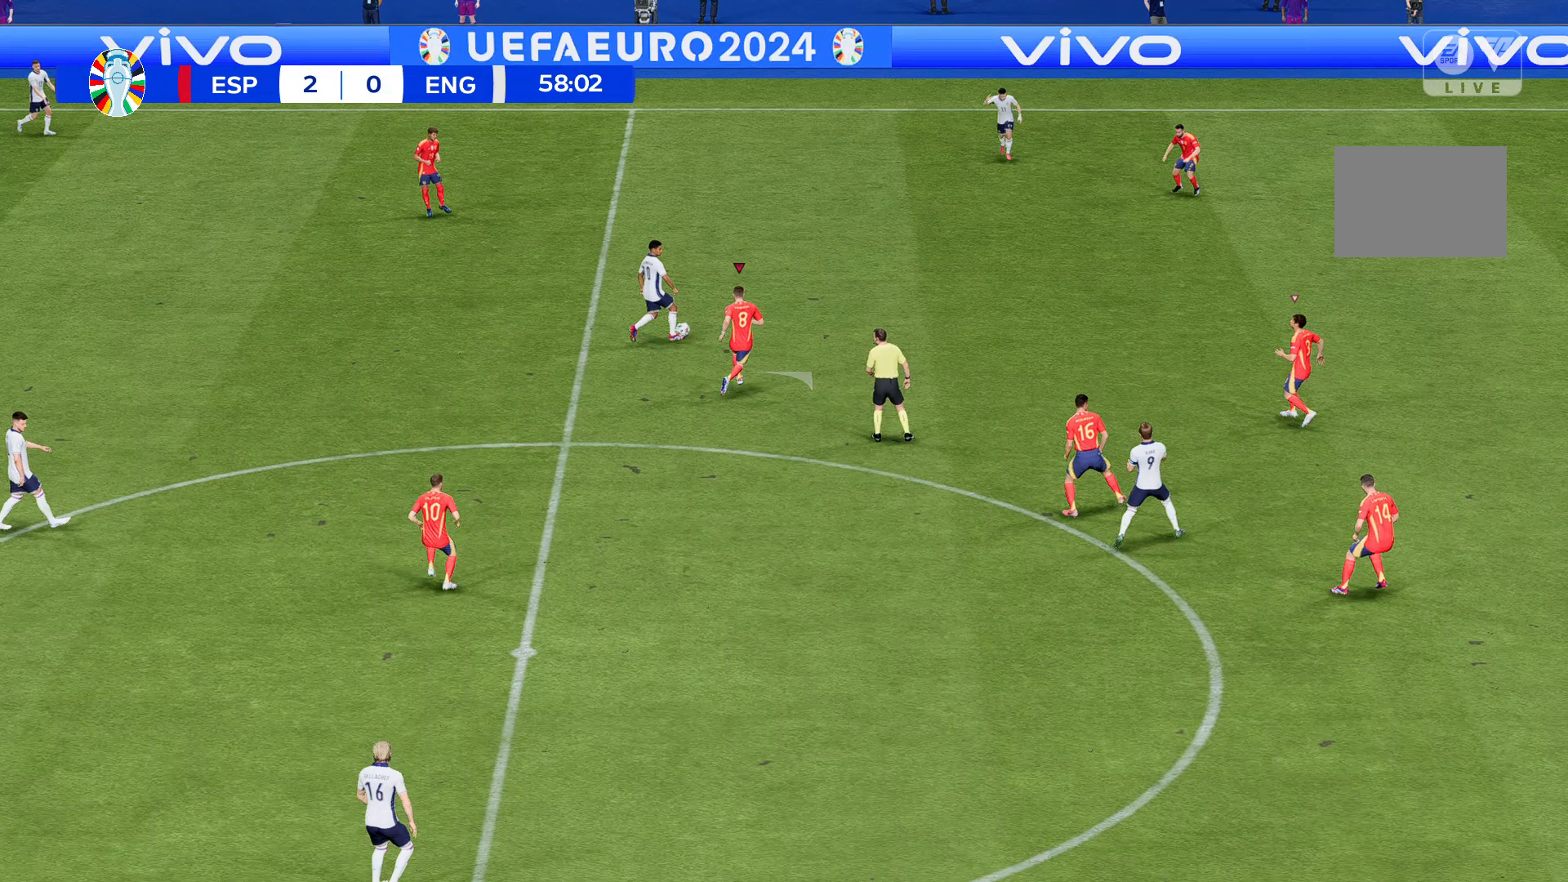
{"buttons": [], "left_stick": "up", "events": []}
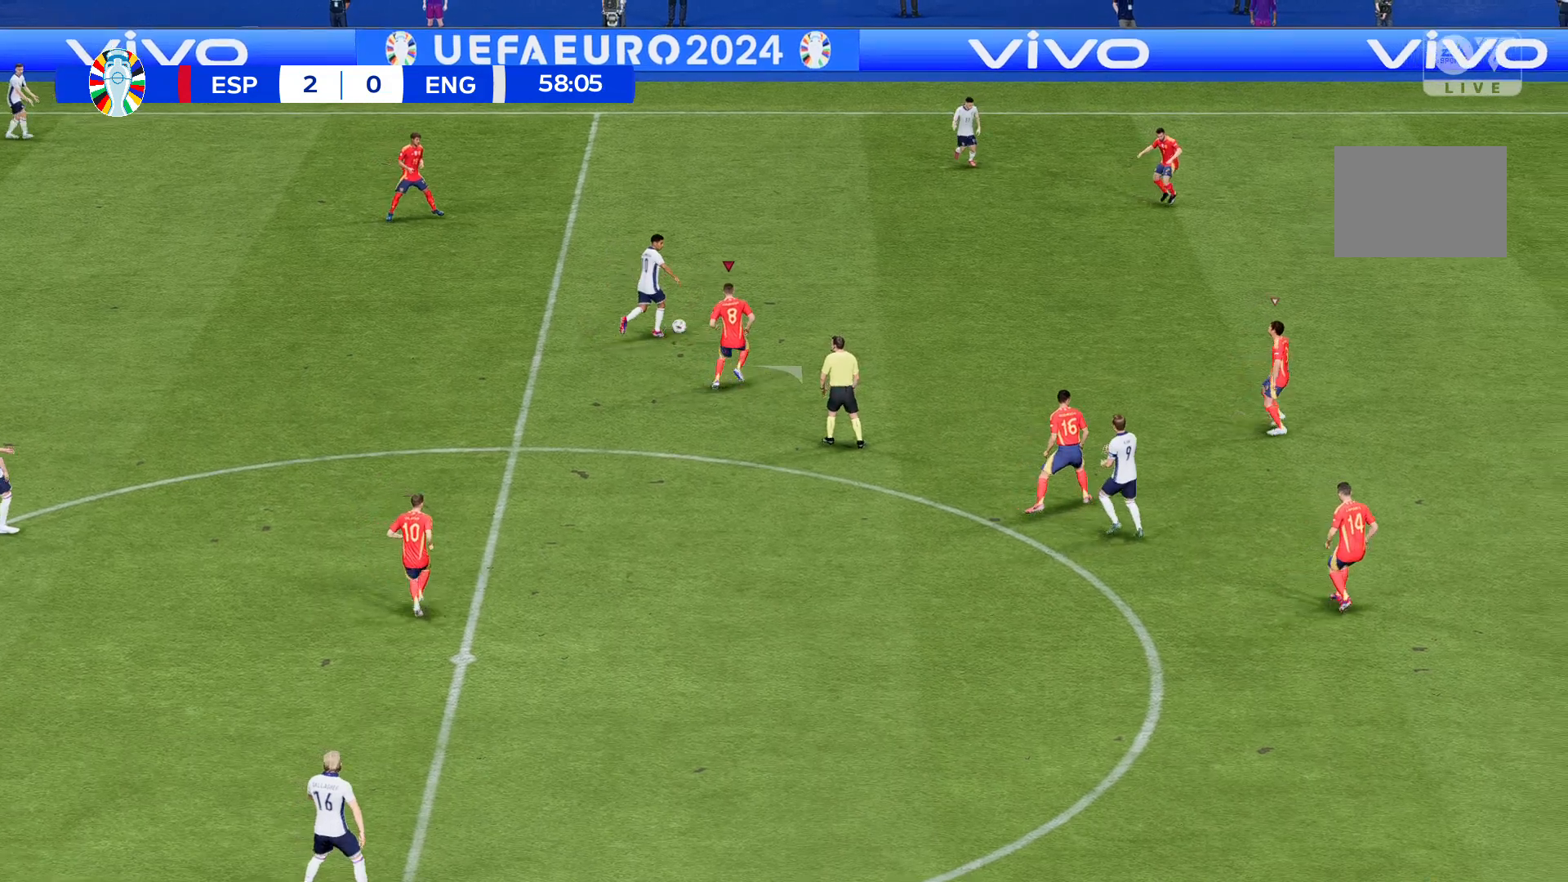
{"buttons": [], "left_stick": "up", "events": []}
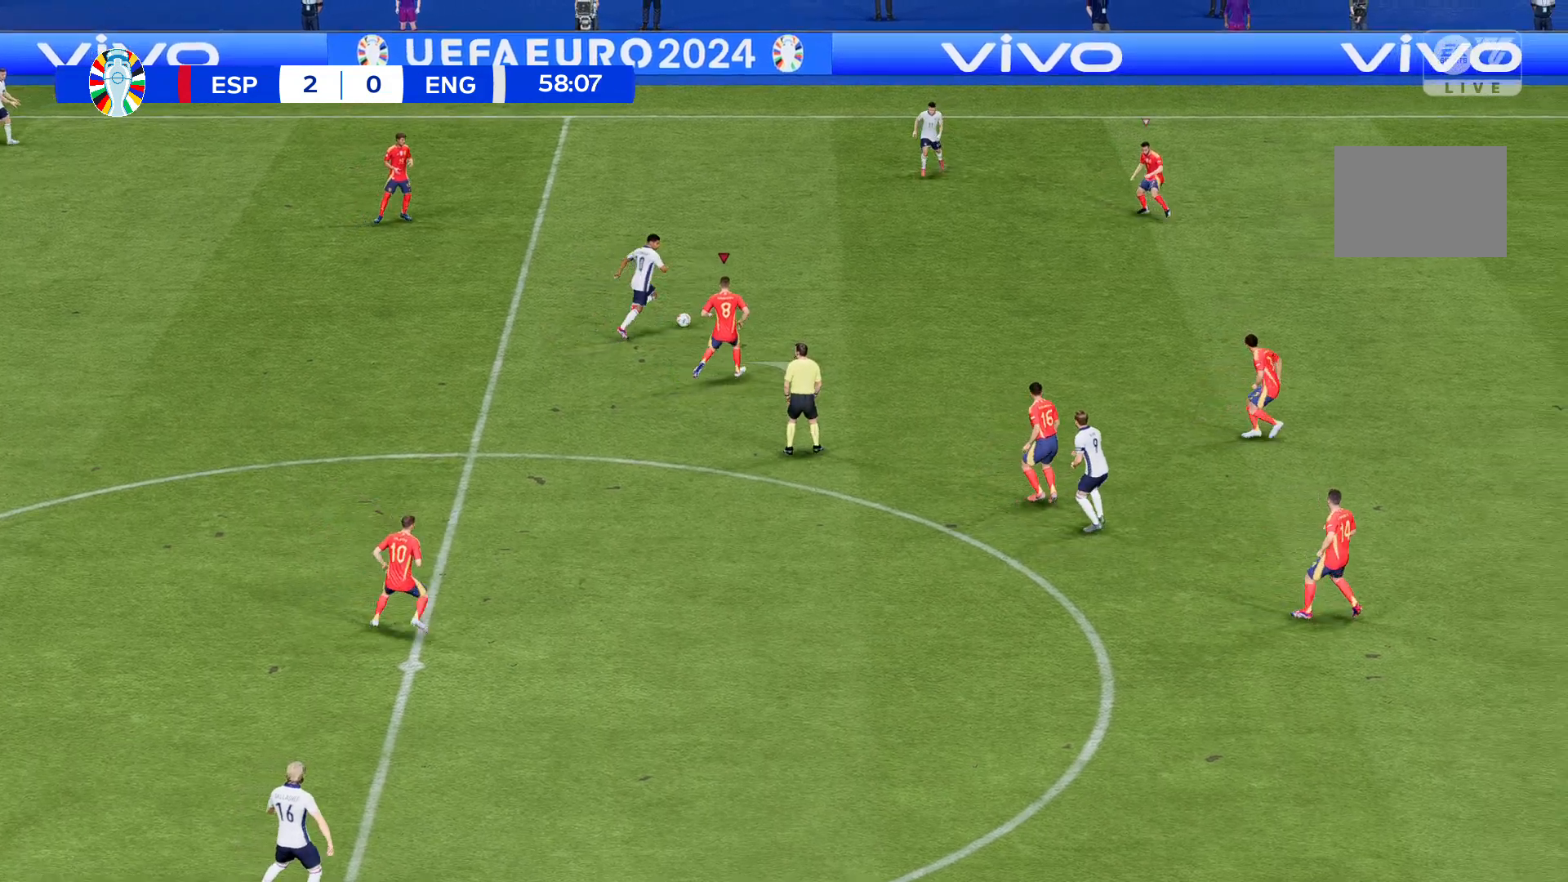
{"buttons": [], "left_stick": "up", "events": []}
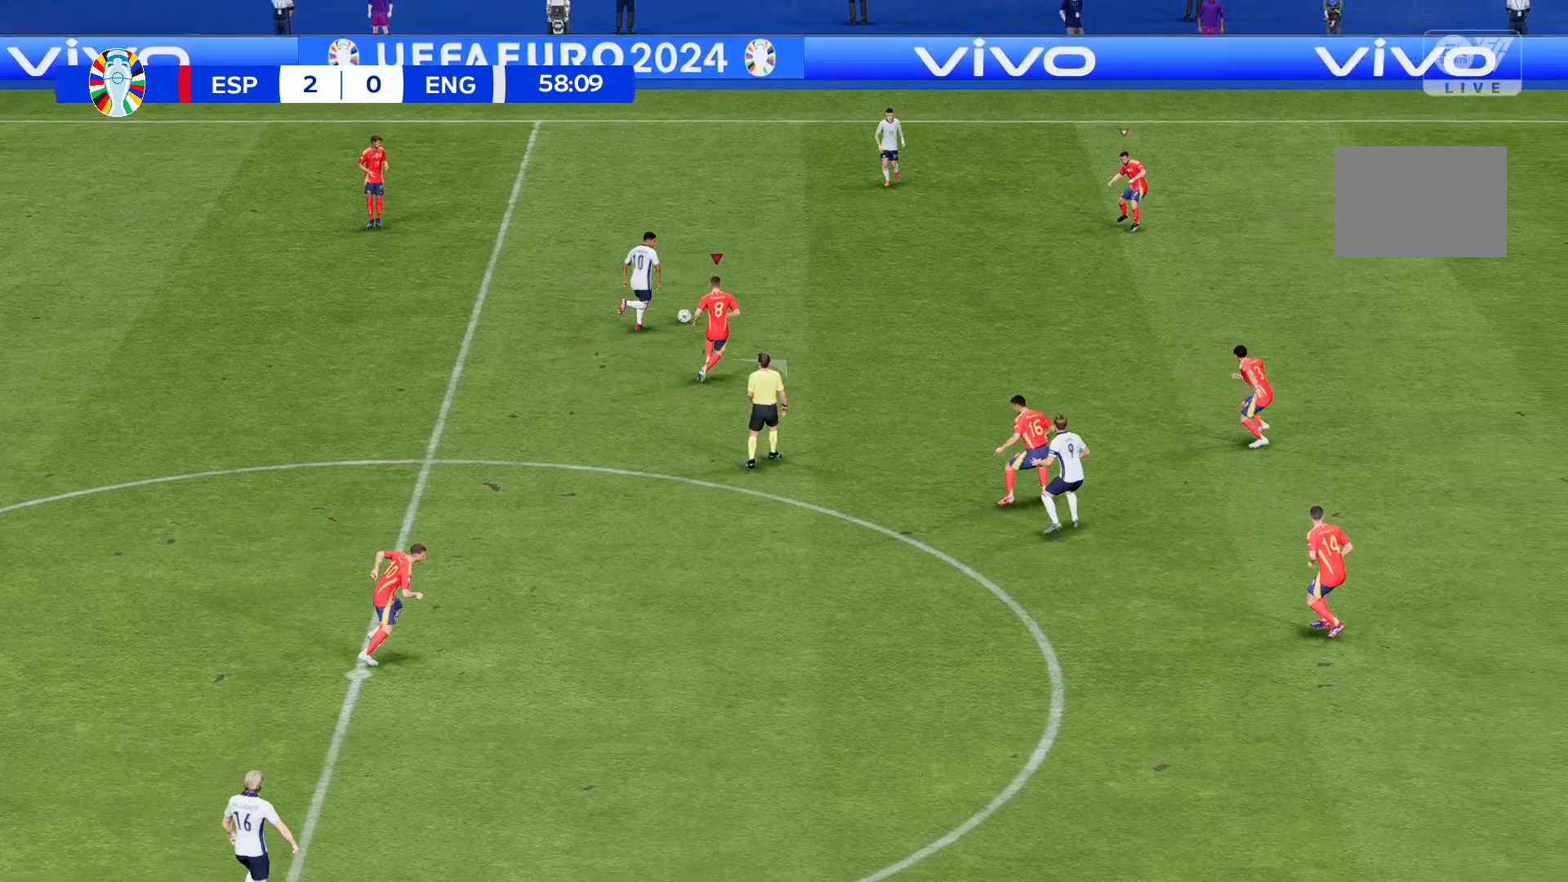
{"buttons": [], "left_stick": "up", "events": []}
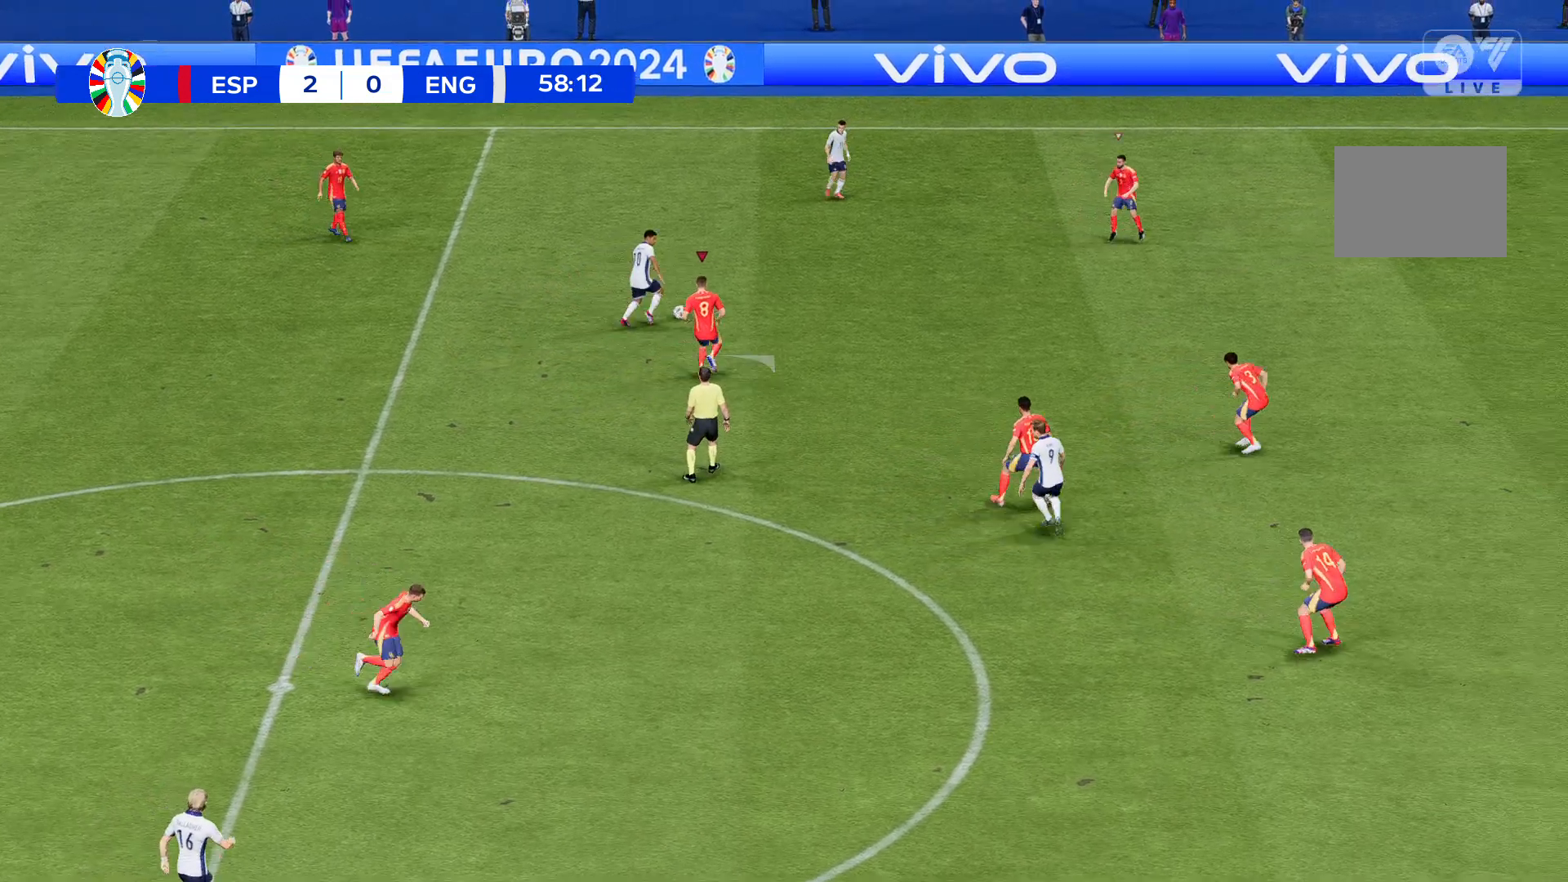
{"buttons": [], "left_stick": "up", "events": []}
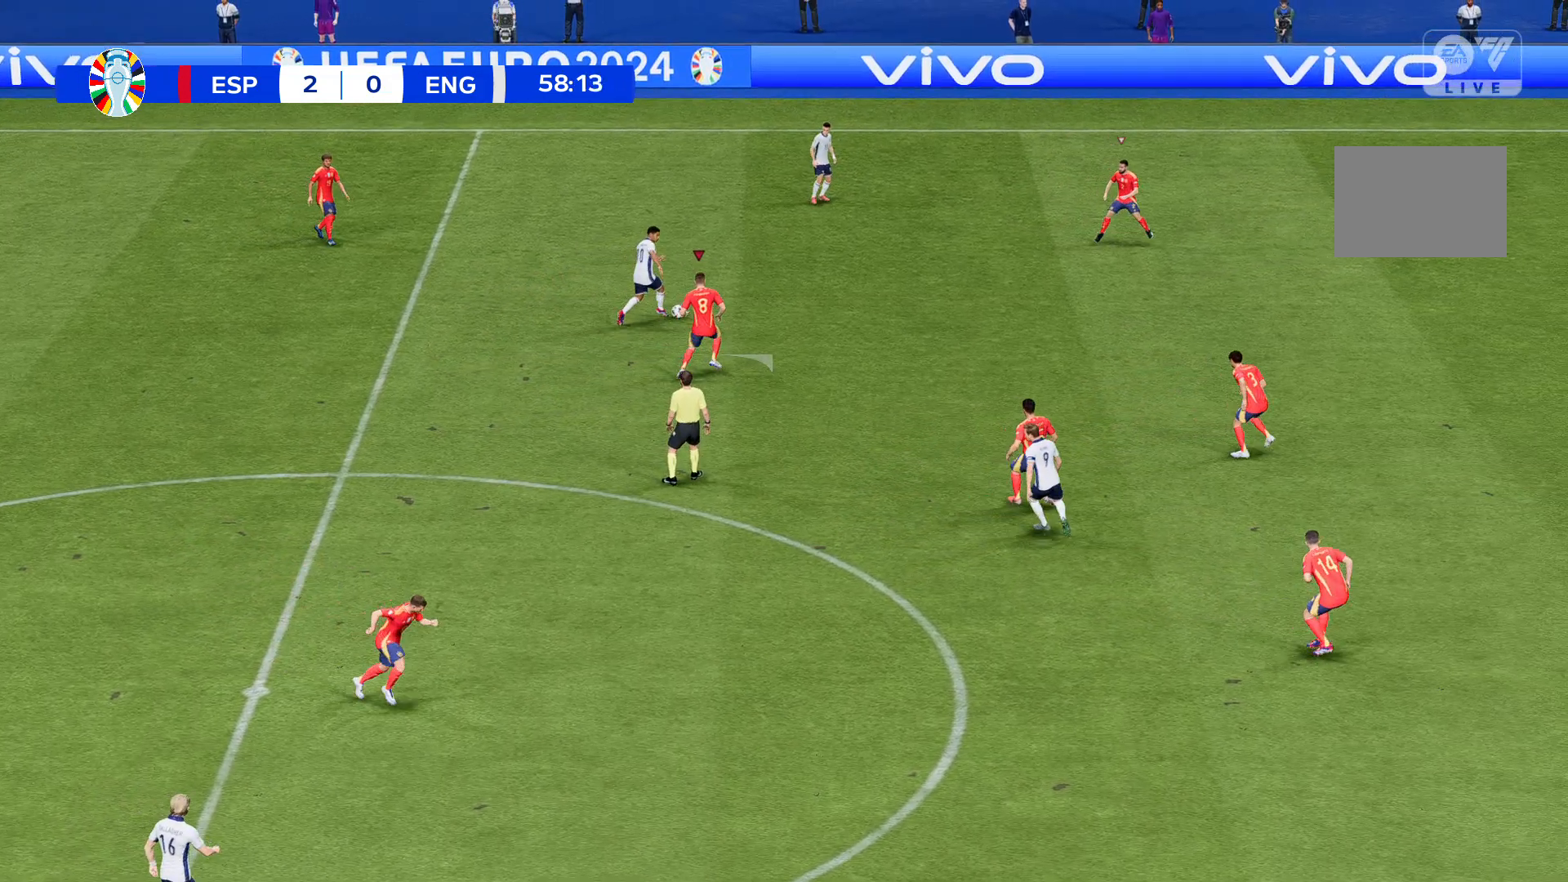
{"buttons": [], "left_stick": "up", "events": []}
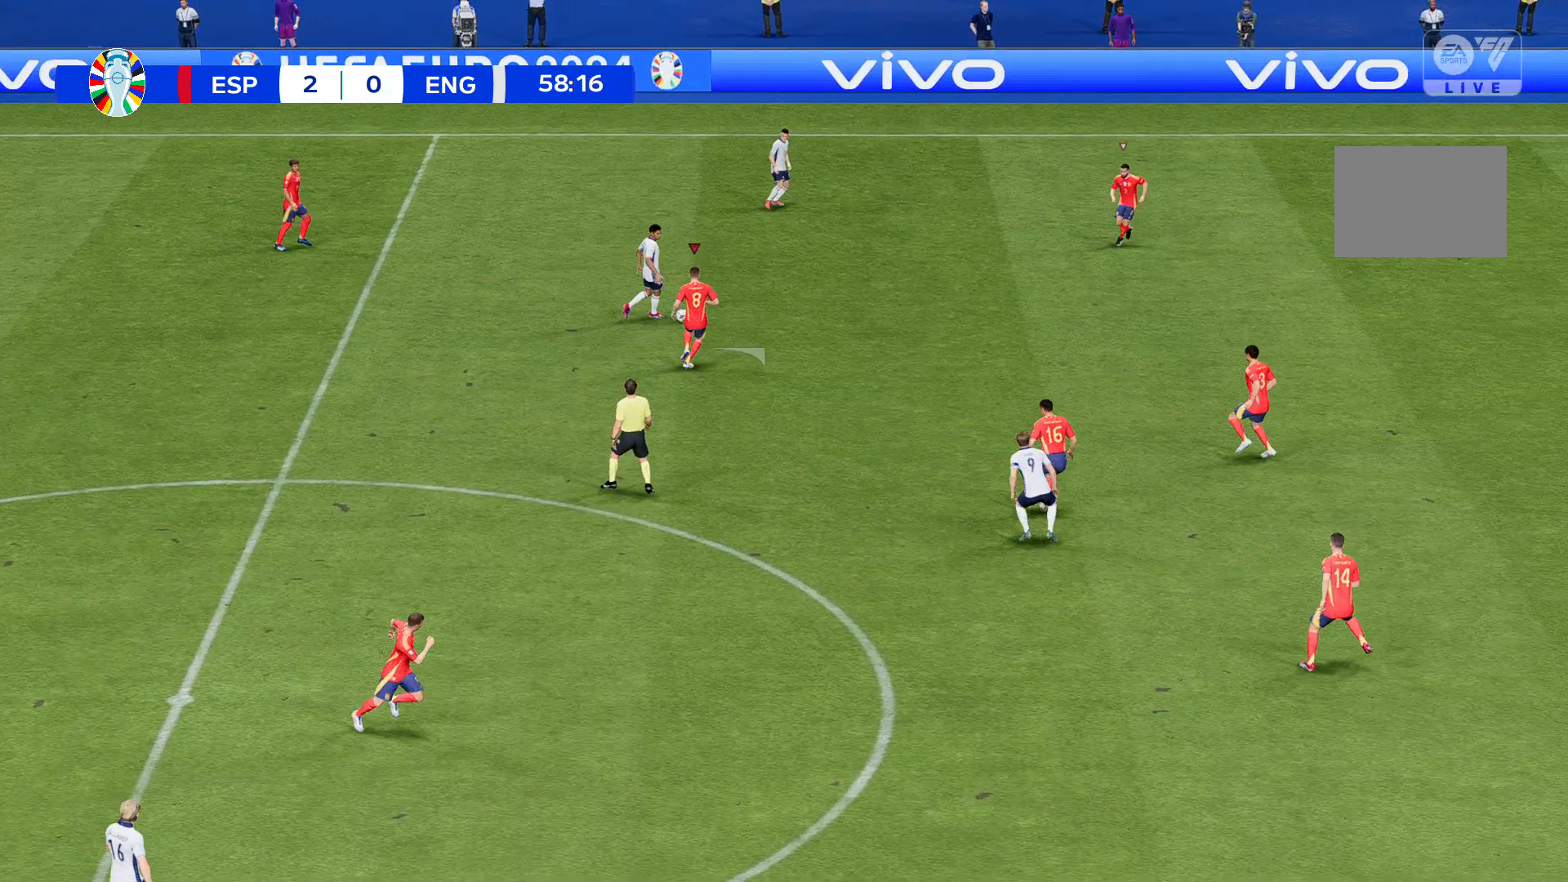
{"buttons": [], "left_stick": "up", "events": []}
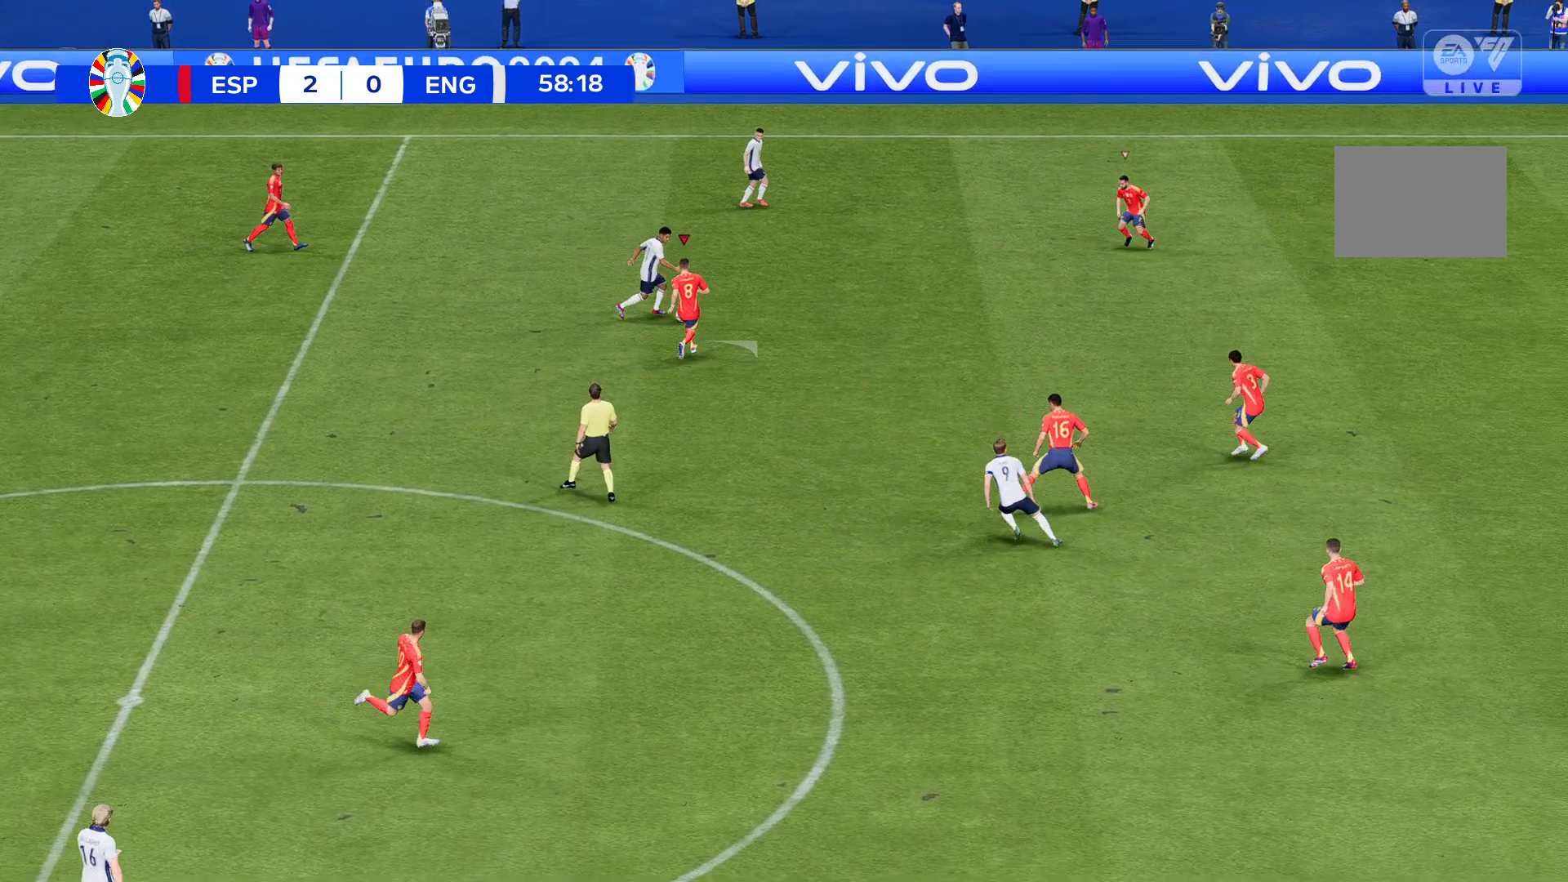
{"buttons": [], "left_stick": "up", "events": []}